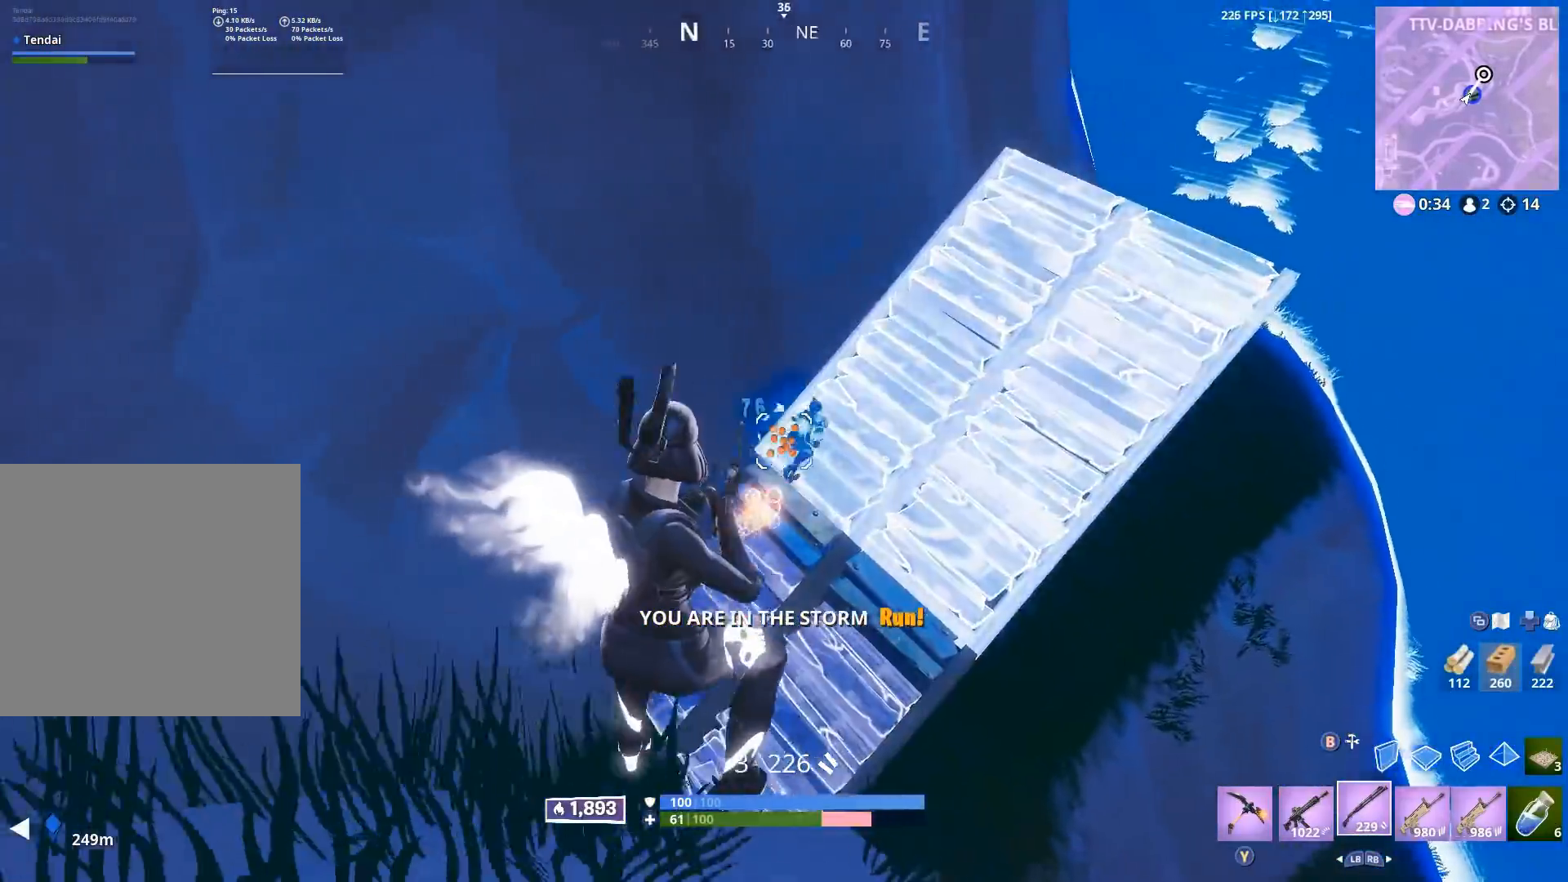
Gameplay with a controller (Xbox layout); each line is a JSON object with the inputs held at the frame after it. "events" lists button and stick changes between this image and that frame as [ms after this image, input, new state], when the widget could be followed in between.
{"buttons": ["R2"], "left_stick": "up-left", "right_stick": "center", "events": [[17, "R2", "up"], [117, "right_stick", "center"], [167, "right_stick", "up"], [200, "left_stick", "up"], [283, "left_stick", "up-left"], [417, "R2", "down"], [467, "right_stick", "center"]]}
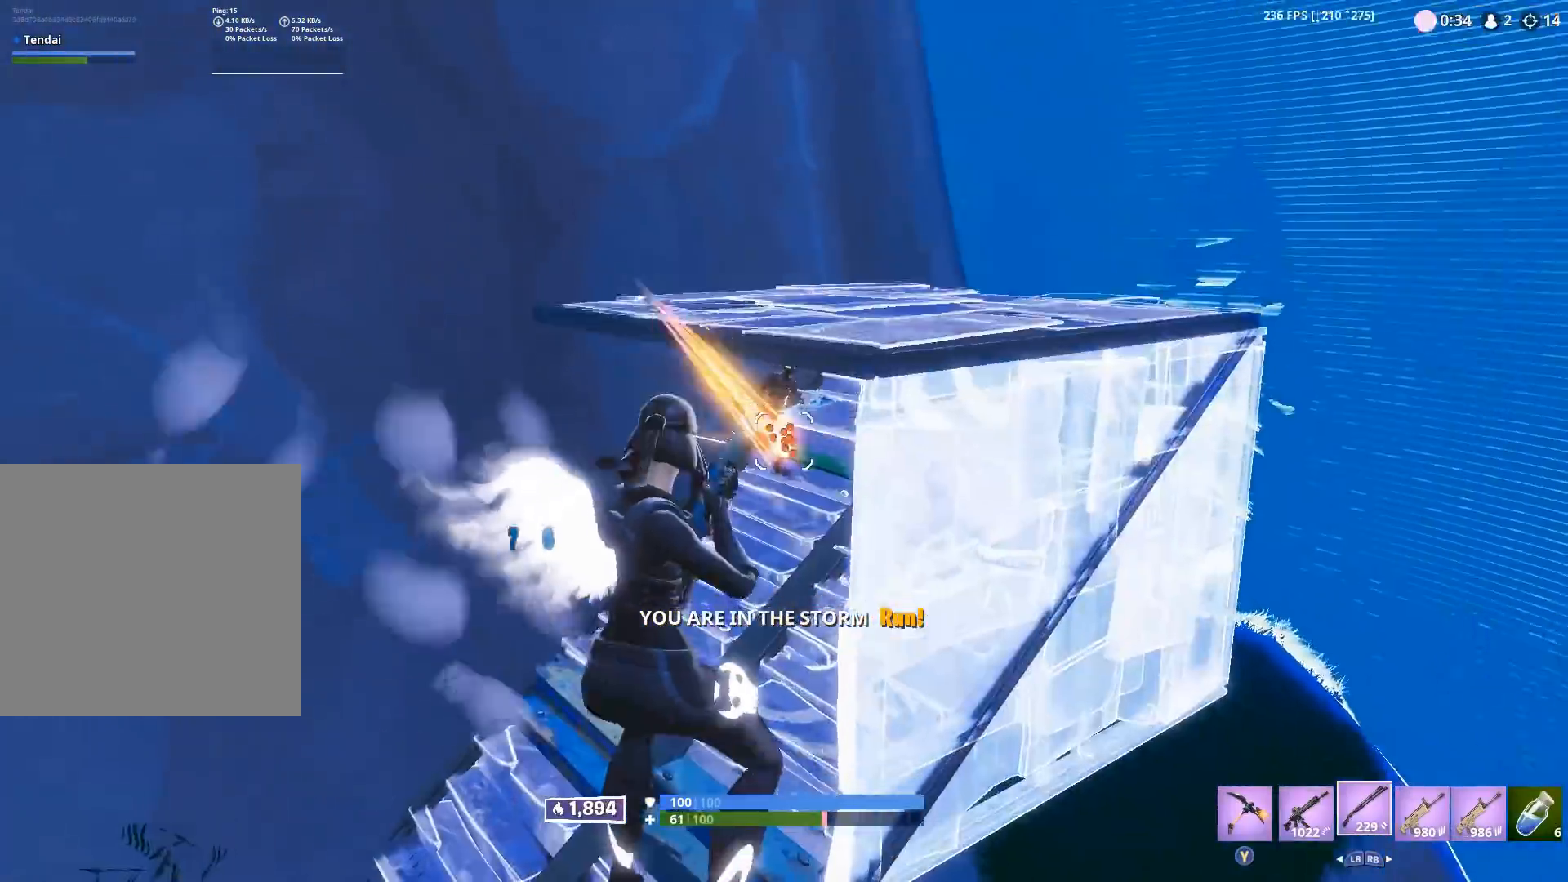
{"buttons": [], "left_stick": "up-right", "right_stick": "down-right", "events": [[33, "R2", "up"], [33, "right_stick", "down"], [200, "B", "down"], [233, "right_stick", "right"], [250, "B", "up"], [317, "right_stick", "down-right"], [367, "left_stick", "up"], [467, "left_stick", "up-right"]]}
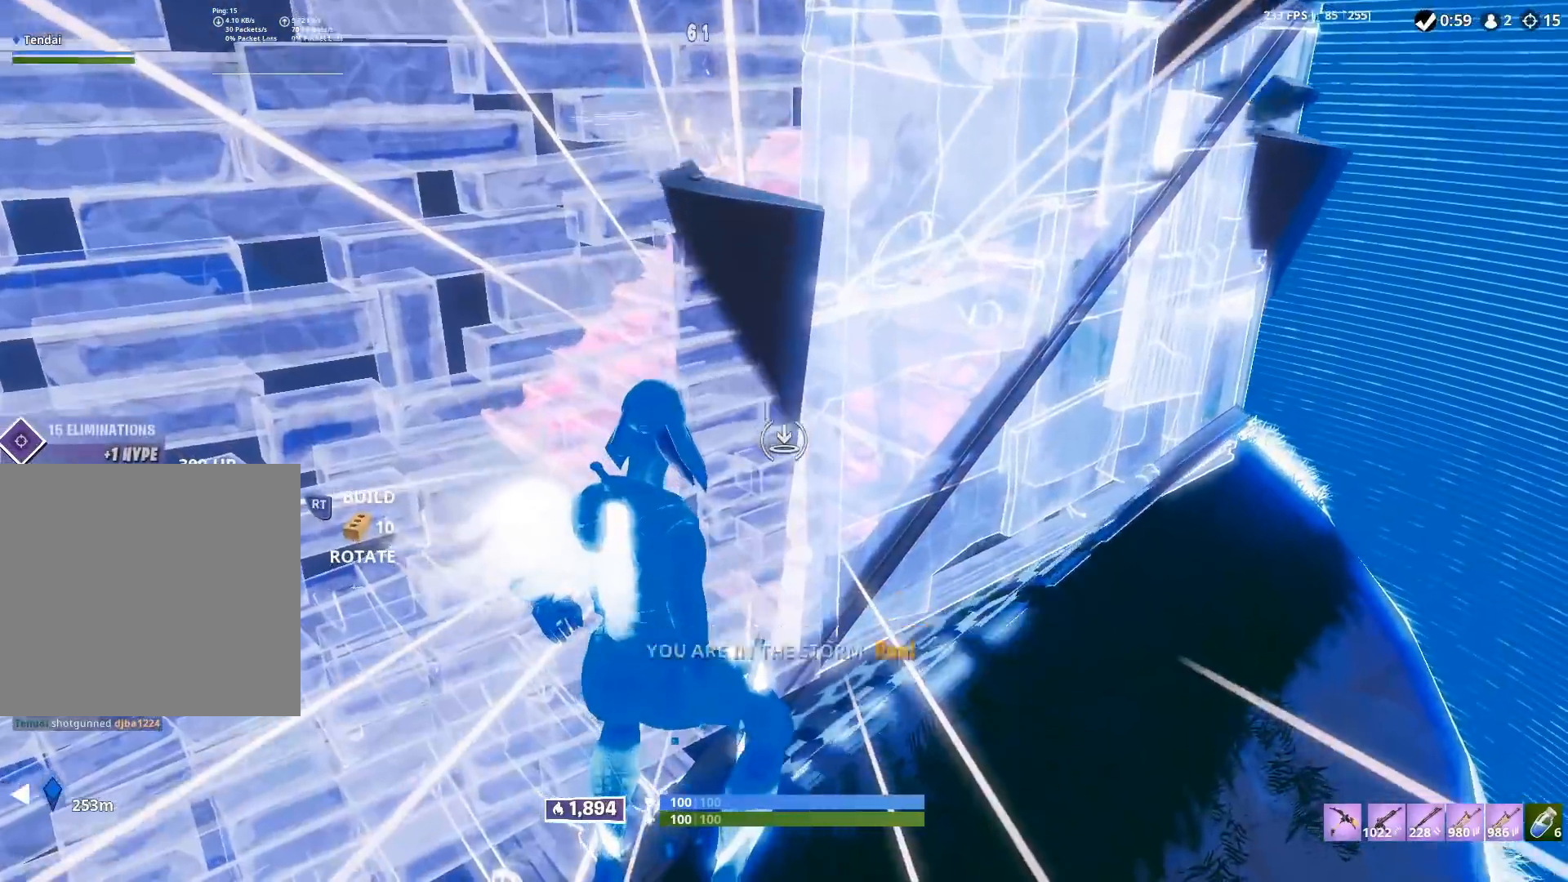
{"buttons": [], "left_stick": "down-right", "right_stick": "down-right", "events": [[50, "left_stick", "right"], [167, "right_stick", "down"], [200, "R1", "down"], [283, "R1", "up"], [317, "right_stick", "down-right"], [500, "left_stick", "down-right"]]}
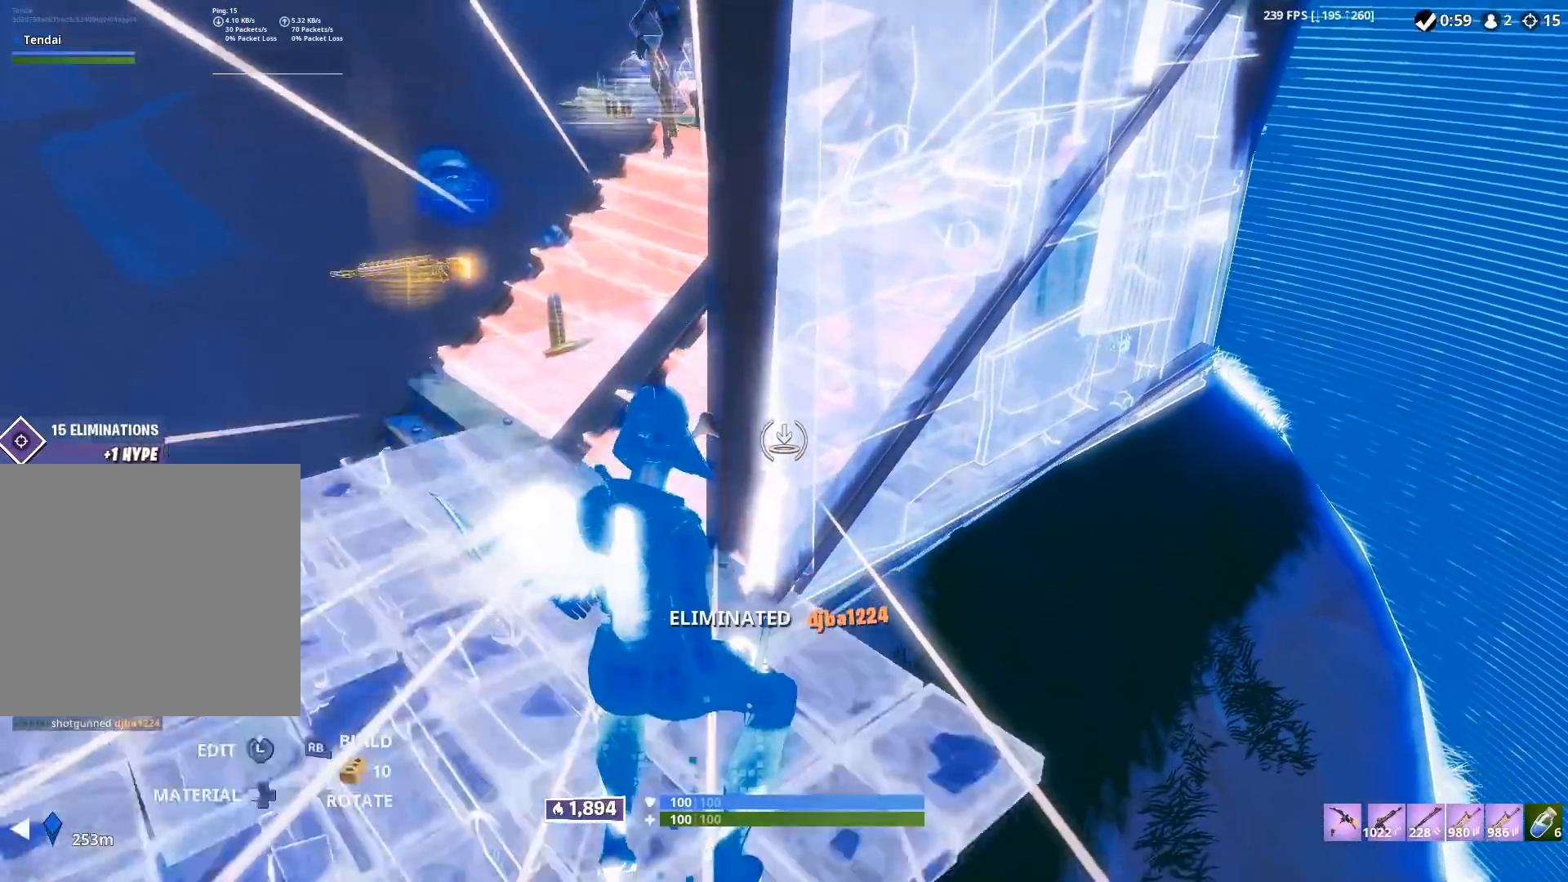
{"buttons": ["R1"], "left_stick": "up-left", "right_stick": "up-right", "events": [[50, "right_stick", "down-left"], [83, "R1", "down"], [183, "right_stick", "up"], [200, "left_stick", "left"], [300, "right_stick", "left"], [350, "R1", "up"], [367, "L1", "down"], [383, "left_stick", "up-left"], [417, "right_stick", "center"], [433, "R1", "down"], [450, "L1", "up"], [483, "right_stick", "up-right"]]}
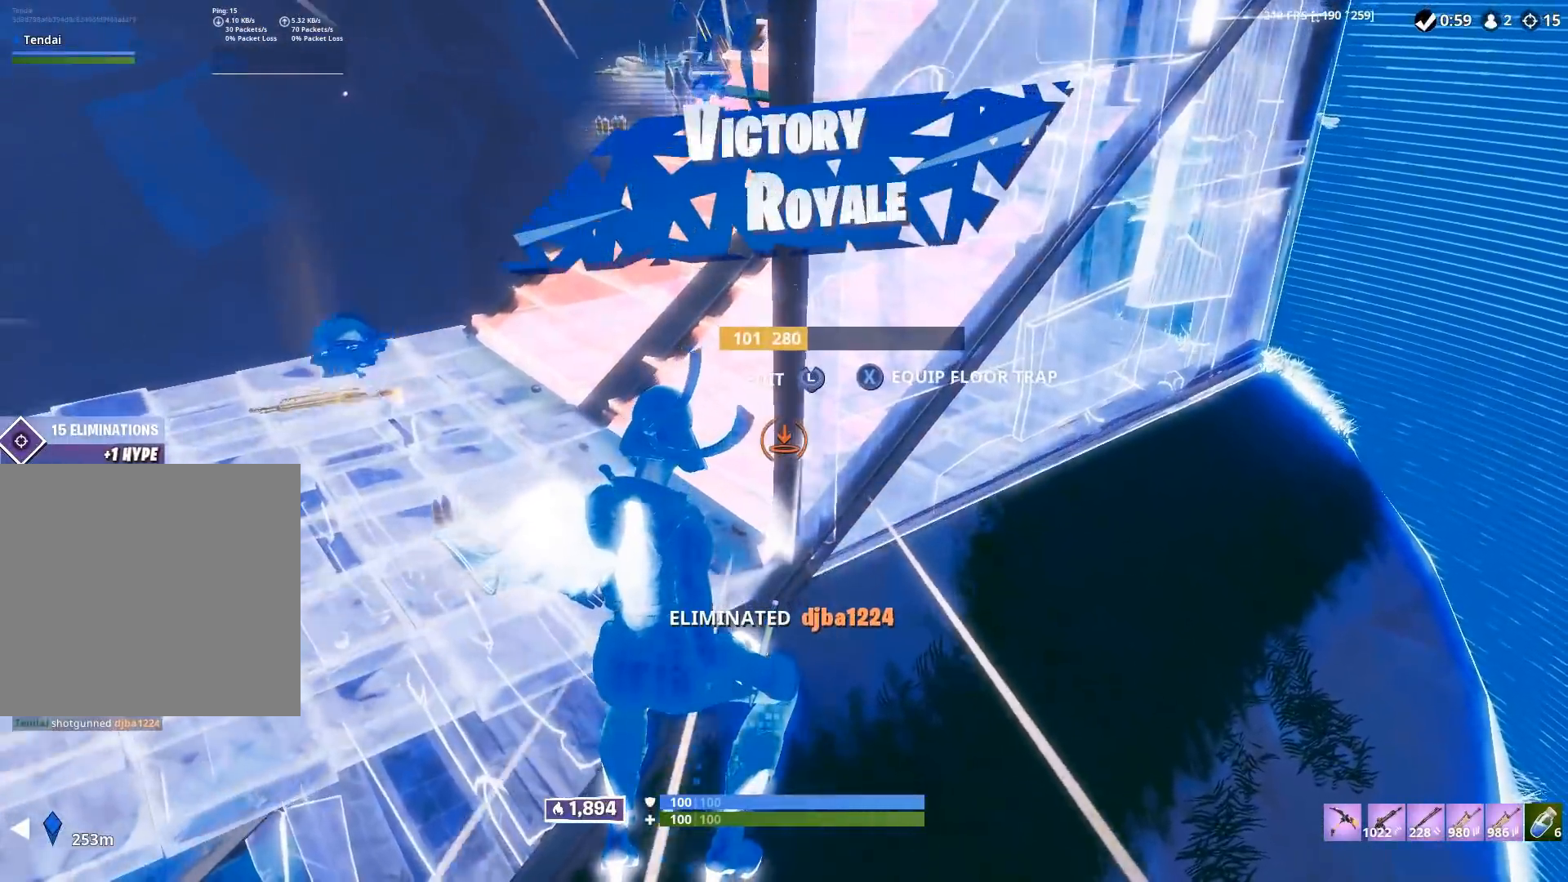
{"buttons": [], "left_stick": "up", "right_stick": "down-right", "events": [[33, "R1", "up"], [67, "right_stick", "down"], [100, "left_stick", "down-left"], [233, "left_stick", "down-right"], [250, "right_stick", "down-right"], [283, "B", "down"], [300, "left_stick", "right"], [333, "B", "up"], [400, "left_stick", "up-right"], [500, "left_stick", "up"]]}
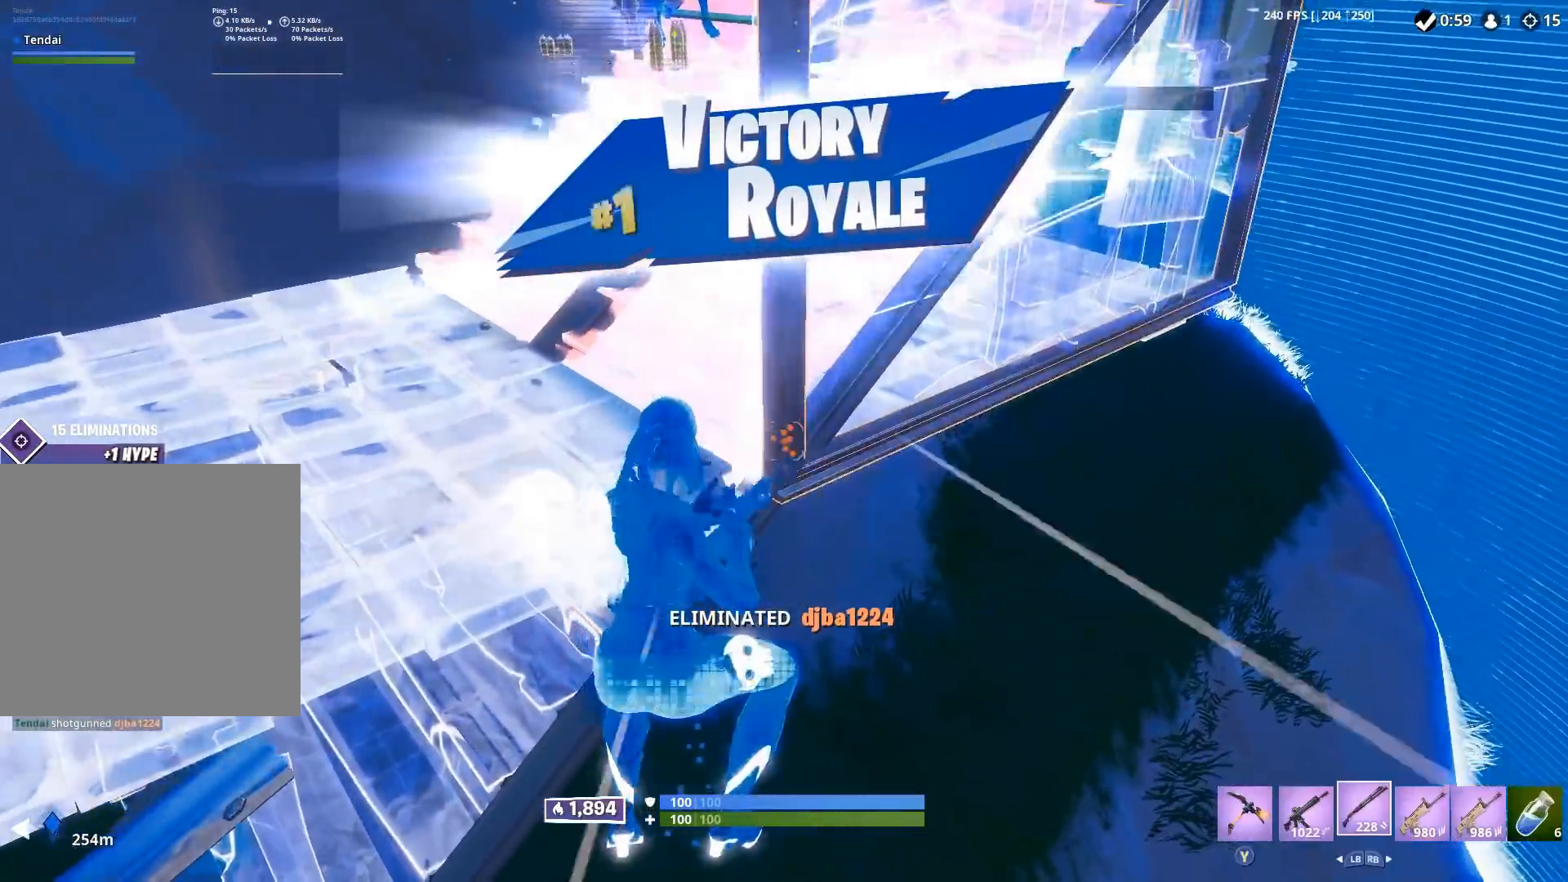
{"buttons": [], "left_stick": "up-left", "right_stick": "up-right", "events": [[183, "right_stick", "center"], [233, "right_stick", "up-right"], [283, "right_stick", "up"], [300, "Y", "down"], [317, "left_stick", "up-left"], [383, "Y", "up"], [383, "right_stick", "up-right"]]}
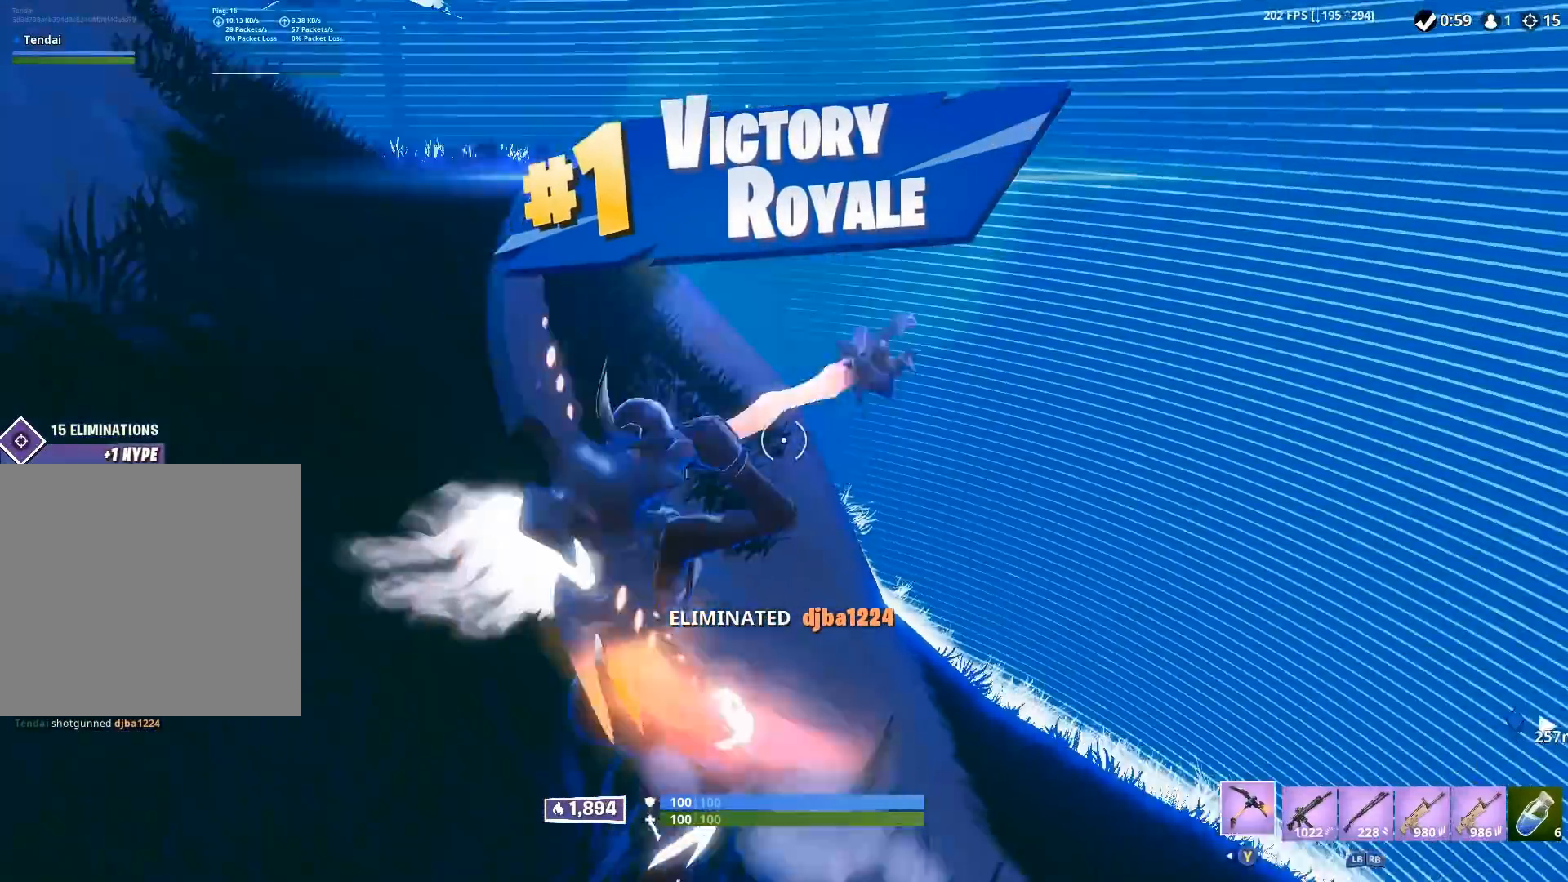
{"buttons": ["L2"], "left_stick": "up-left", "right_stick": "center", "events": [[67, "right_stick", "center"], [167, "right_stick", "right"], [350, "B", "down"], [350, "right_stick", "center"], [400, "B", "up"], [483, "L2", "down"]]}
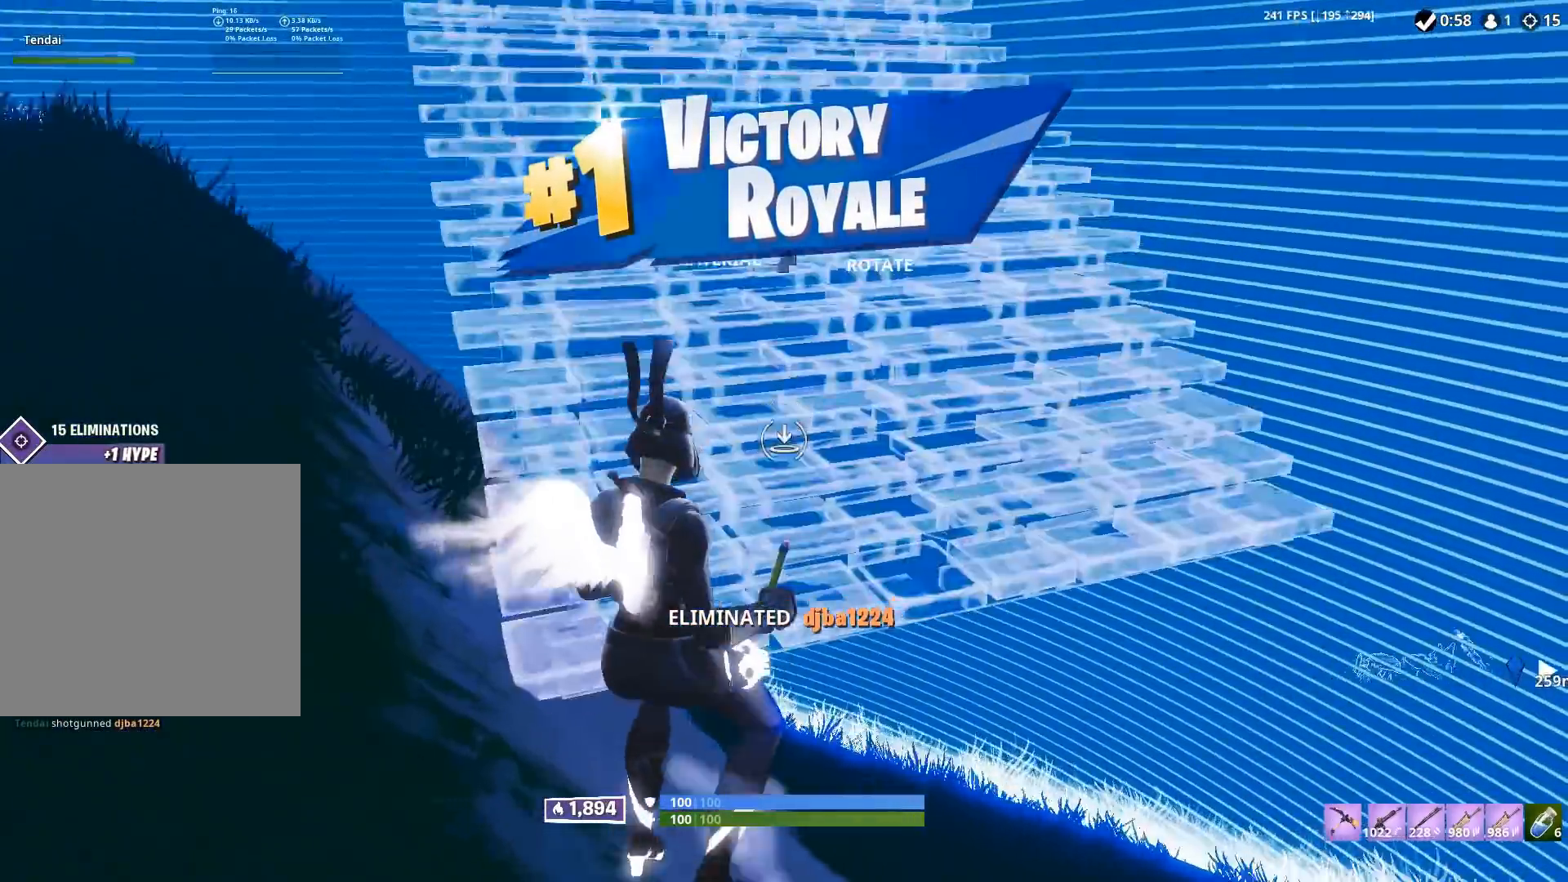
{"buttons": ["R1"], "left_stick": "up-left", "right_stick": "up-left", "events": [[67, "L2", "up"], [300, "right_stick", "down-right"], [333, "R1", "down"], [467, "right_stick", "up-left"]]}
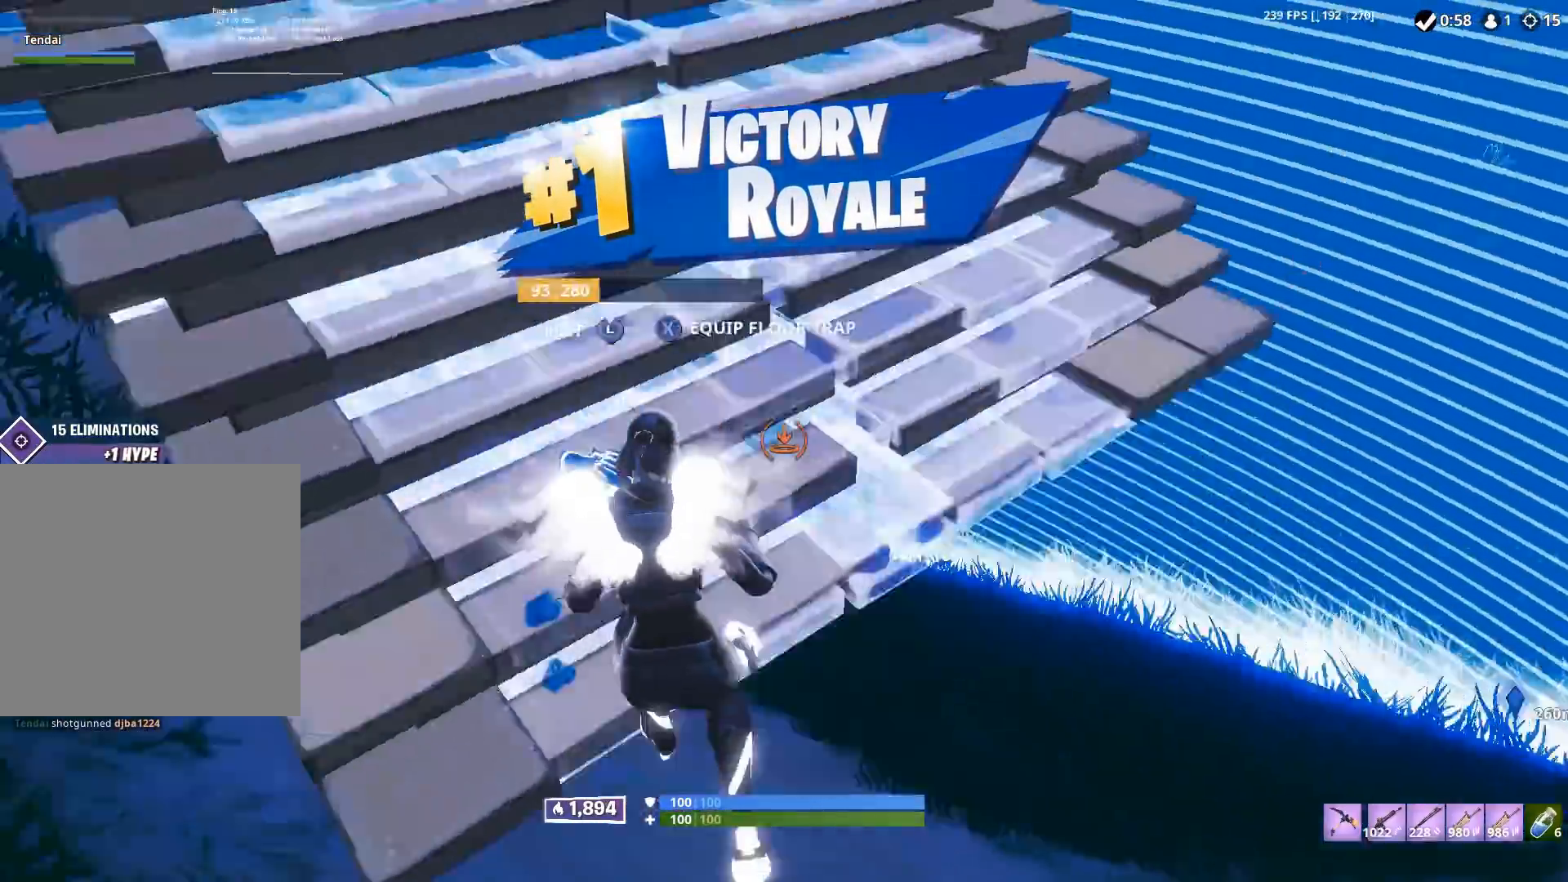
{"buttons": [], "left_stick": "left", "right_stick": "center", "events": [[67, "R1", "up"], [100, "right_stick", "up"], [400, "right_stick", "center"], [467, "left_stick", "left"]]}
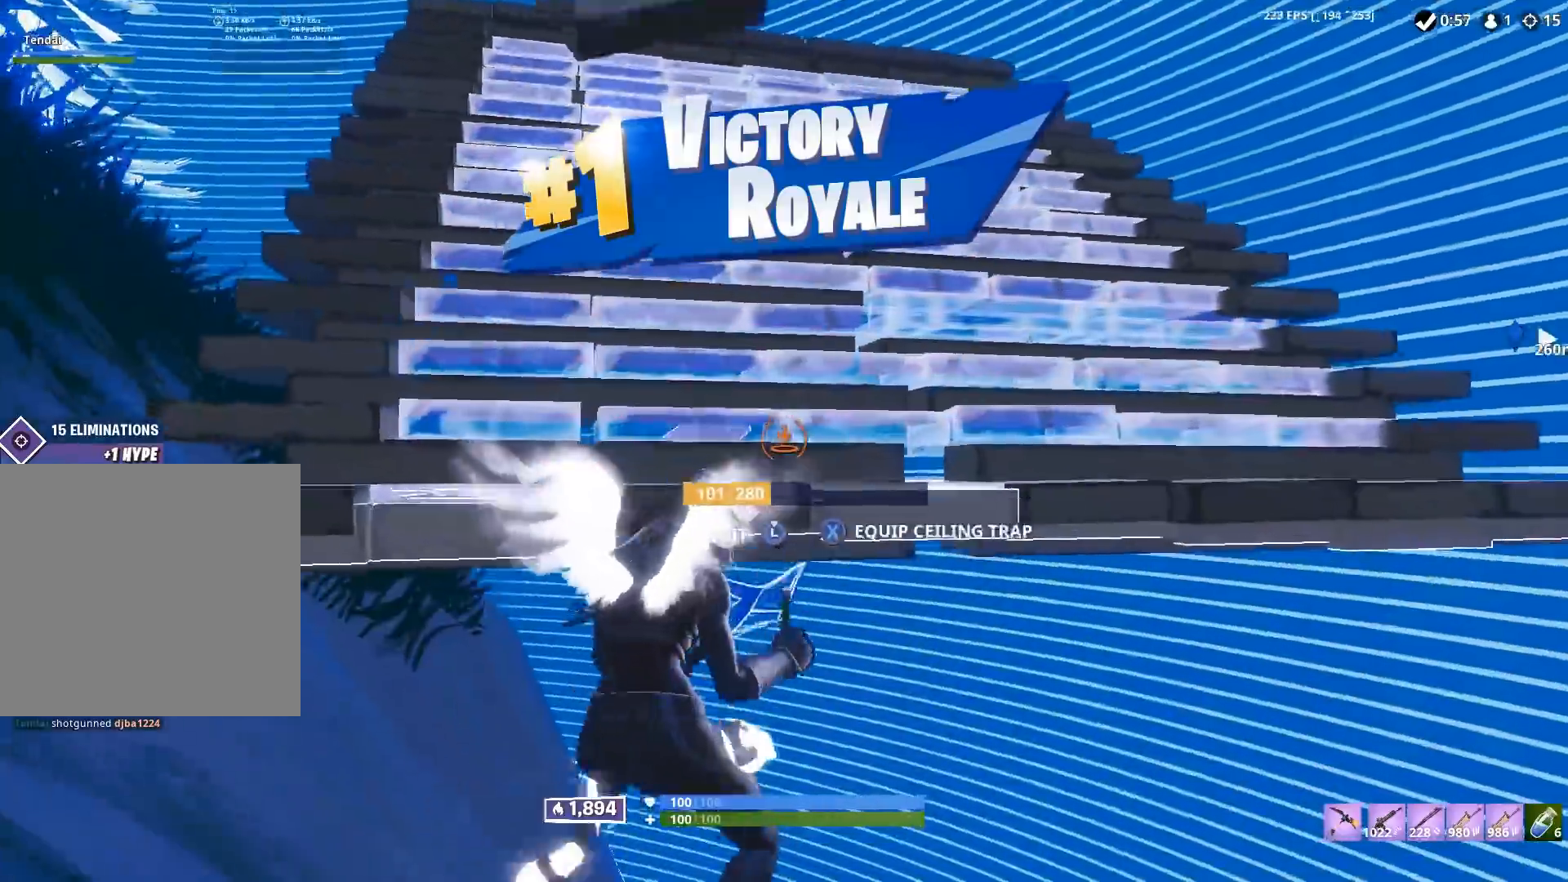
{"buttons": [], "left_stick": "up-right", "right_stick": "center", "events": [[33, "right_stick", "down"], [67, "left_stick", "center"], [117, "B", "down"], [117, "left_stick", "up"], [183, "B", "up"], [183, "right_stick", "down-left"], [250, "left_stick", "up-right"], [317, "right_stick", "down"], [500, "right_stick", "center"]]}
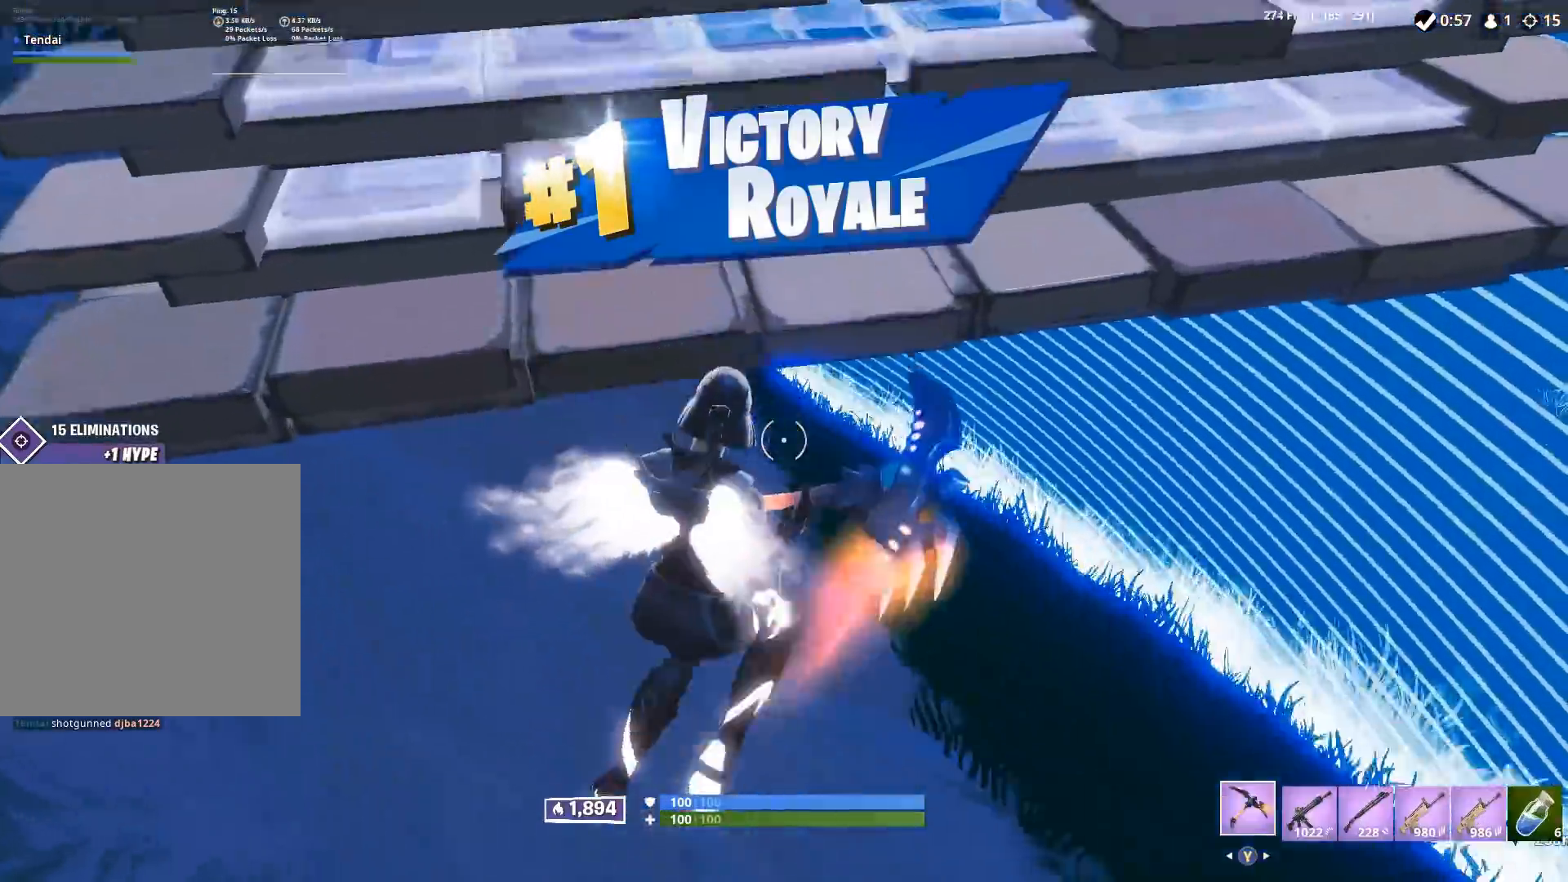
{"buttons": ["R1"], "left_stick": "up", "right_stick": "up", "events": [[67, "left_stick", "up"], [100, "right_stick", "up"], [217, "B", "down"], [283, "B", "up"], [283, "R2", "down"], [350, "right_stick", "down"], [400, "R1", "down"], [467, "right_stick", "up"], [500, "R2", "up"]]}
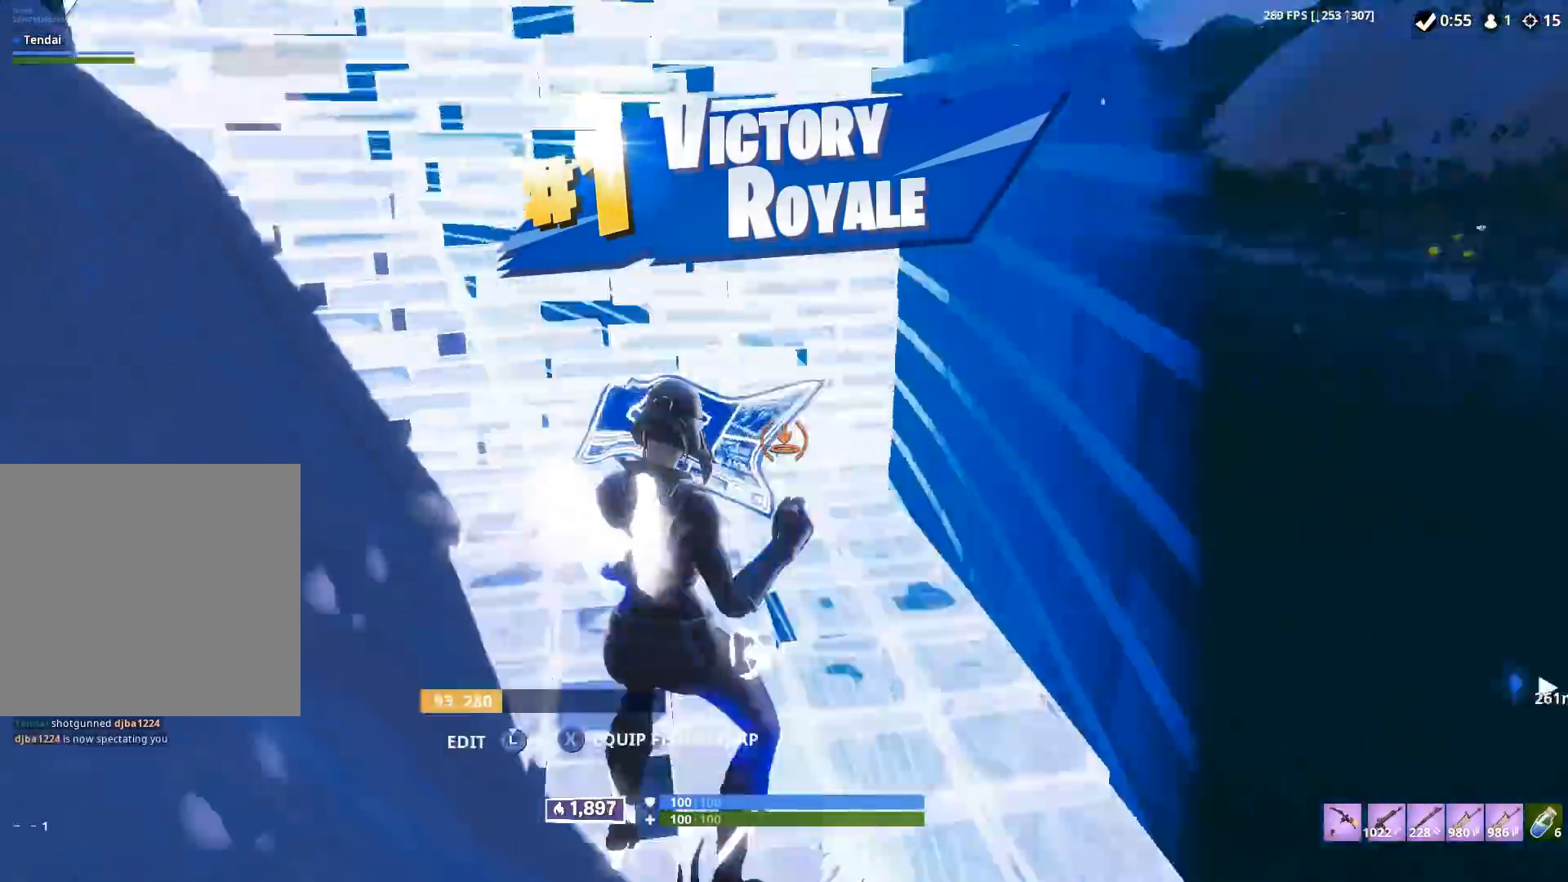
{"buttons": [], "left_stick": "up", "right_stick": "center", "events": [[17, "L2", "down"], [17, "R1", "up"], [117, "L2", "up"], [167, "B", "down"], [167, "right_stick", "center"], [200, "left_stick", "up-left"], [233, "B", "up"], [250, "right_stick", "up"], [333, "L3", "down"], [367, "R2", "down"], [367, "right_stick", "down"], [433, "L3", "up"], [433, "left_stick", "up"], [483, "B", "down"], [483, "right_stick", "center"], [500, "B", "up"], [500, "R2", "up"]]}
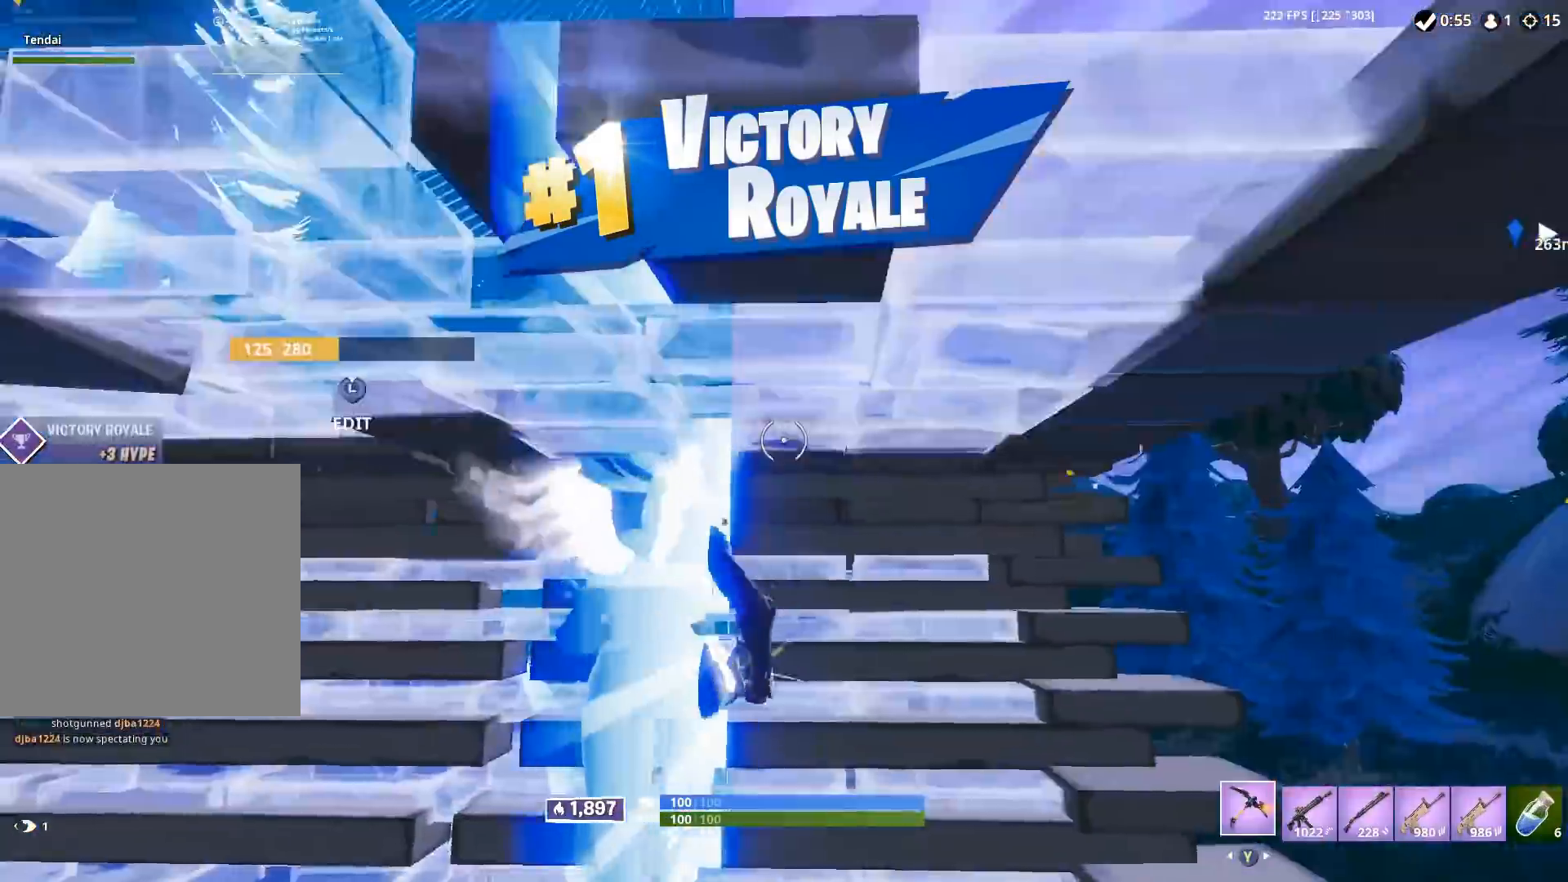
{"buttons": ["R2"], "left_stick": "up-right", "right_stick": "up", "events": [[17, "left_stick", "up-right"], [117, "B", "down"], [133, "left_stick", "up"], [183, "B", "up"], [267, "right_stick", "down"], [367, "R1", "down"], [450, "right_stick", "up"], [483, "left_stick", "up-right"], [500, "R1", "up"], [500, "R2", "down"]]}
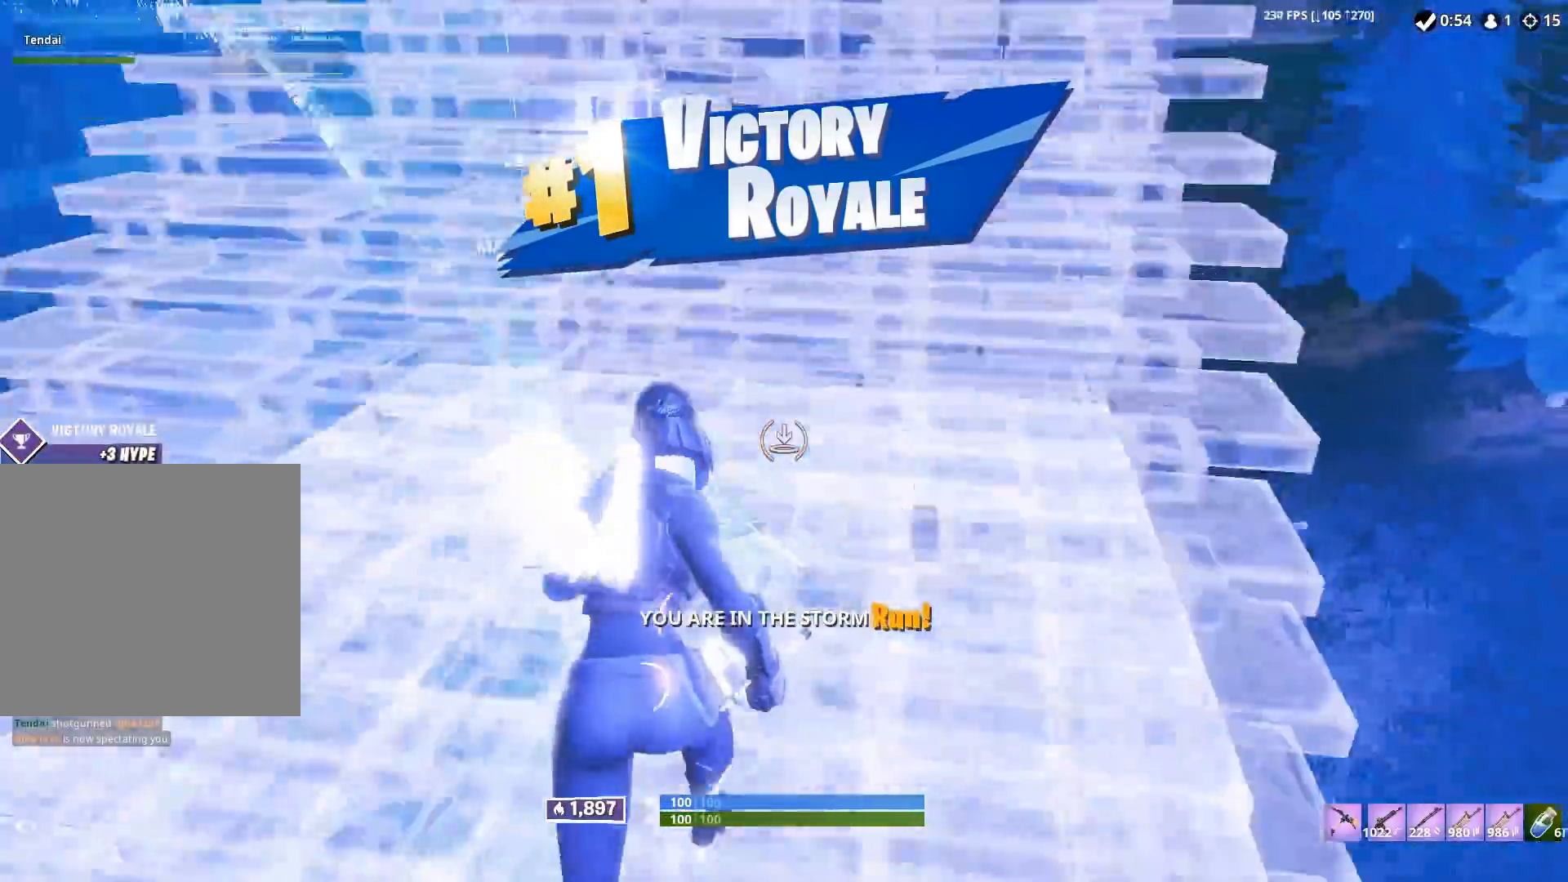
{"buttons": ["A", "R2"], "left_stick": "down-right", "right_stick": "up", "events": [[17, "L2", "down"], [67, "R2", "up"], [83, "L2", "up"], [100, "right_stick", "center"], [233, "right_stick", "left"], [300, "R2", "down"], [333, "left_stick", "down-right"], [433, "A", "down"], [483, "right_stick", "up"]]}
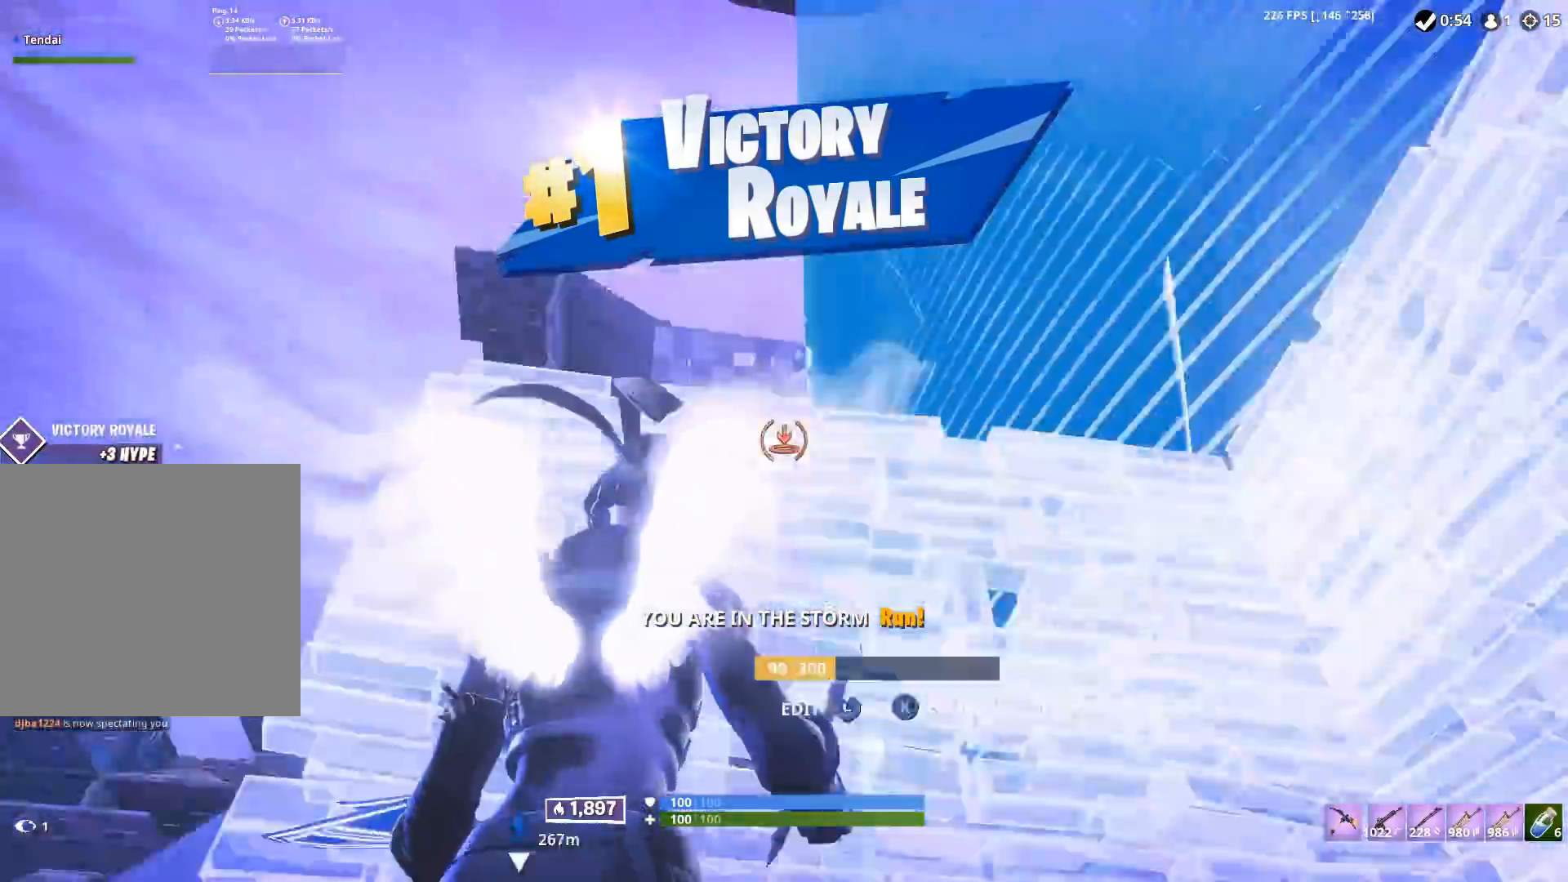
{"buttons": ["L2"], "left_stick": "up", "right_stick": "up", "events": [[33, "A", "up"], [50, "right_stick", "right"], [67, "L1", "down"], [100, "left_stick", "up-right"], [117, "R2", "up"], [133, "right_stick", "down-right"], [150, "L1", "up"], [233, "left_stick", "up"], [300, "R1", "down"], [367, "right_stick", "up"], [417, "L2", "down"], [433, "R1", "up"]]}
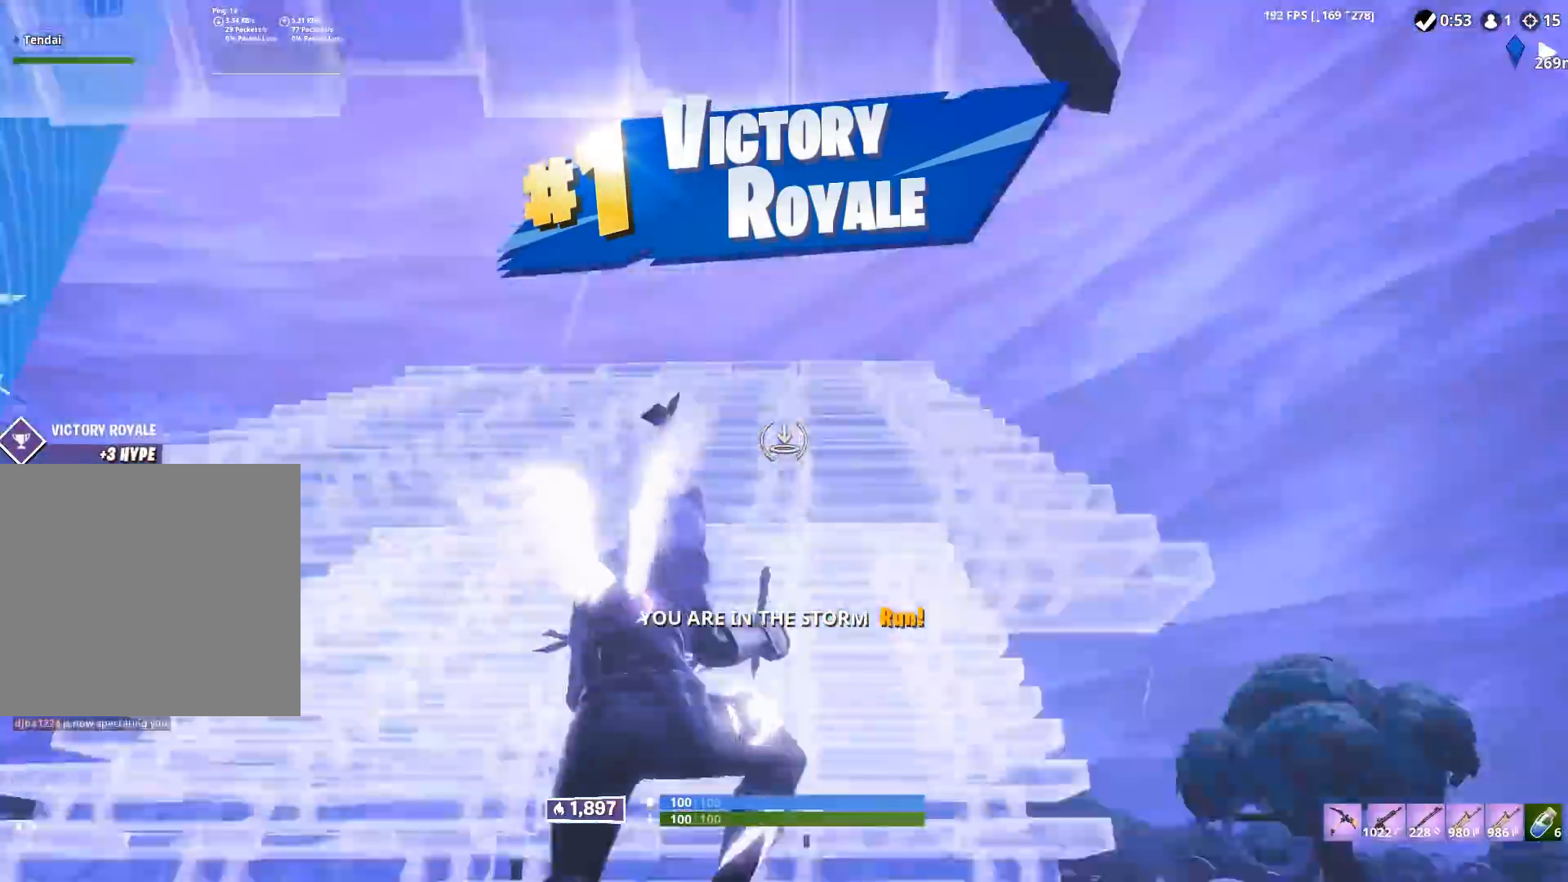
{"buttons": ["L1"], "left_stick": "up", "right_stick": "center", "events": [[83, "right_stick", "down"], [183, "right_stick", "center"], [233, "right_stick", "up"], [333, "L2", "up"], [417, "right_stick", "center"], [500, "L1", "down"]]}
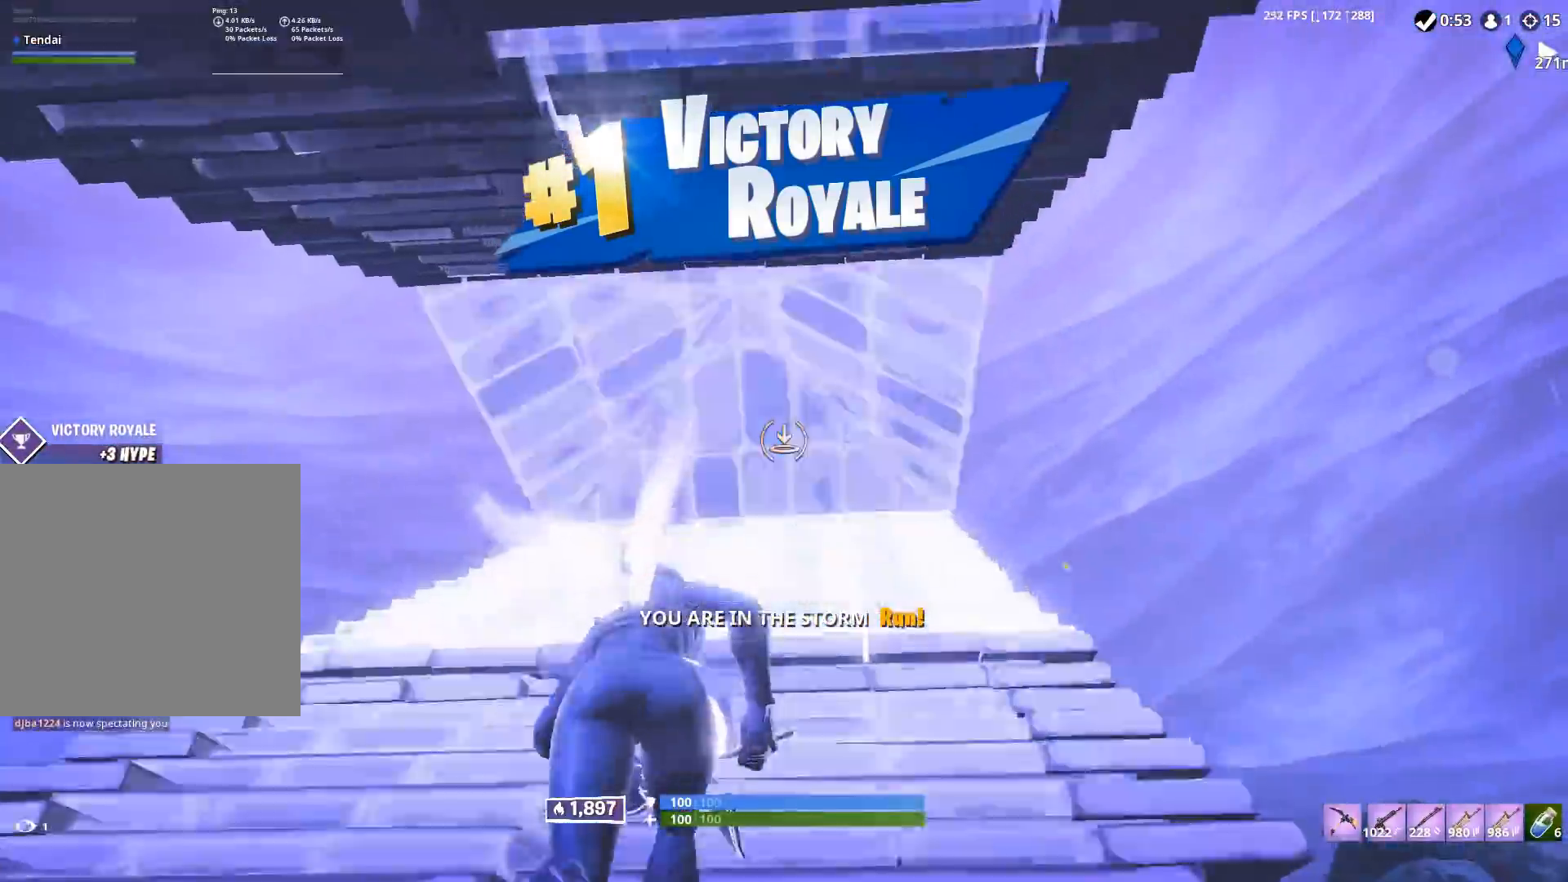
{"buttons": ["R1"], "left_stick": "up", "right_stick": "down-left", "events": [[50, "right_stick", "up-left"], [217, "L1", "up"], [233, "right_stick", "down-right"], [283, "left_stick", "up-right"], [400, "left_stick", "up"], [483, "R1", "down"], [483, "right_stick", "down-left"]]}
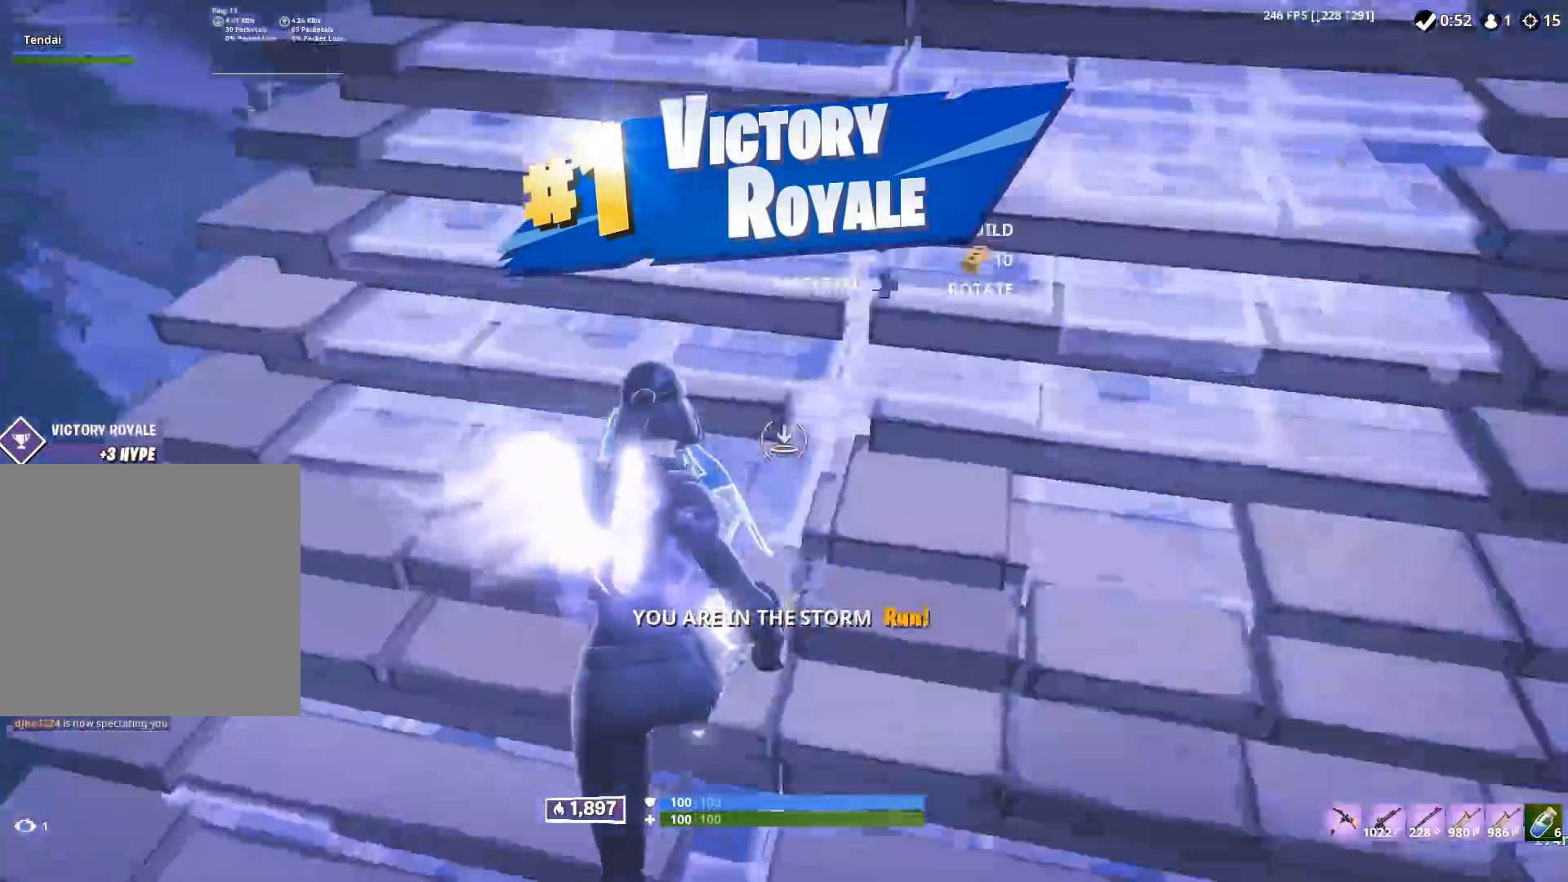
{"buttons": ["L2"], "left_stick": "up", "right_stick": "center", "events": [[67, "right_stick", "up-left"], [150, "right_stick", "up"], [200, "R1", "up"], [217, "L2", "down"], [267, "right_stick", "up-left"], [433, "right_stick", "center"]]}
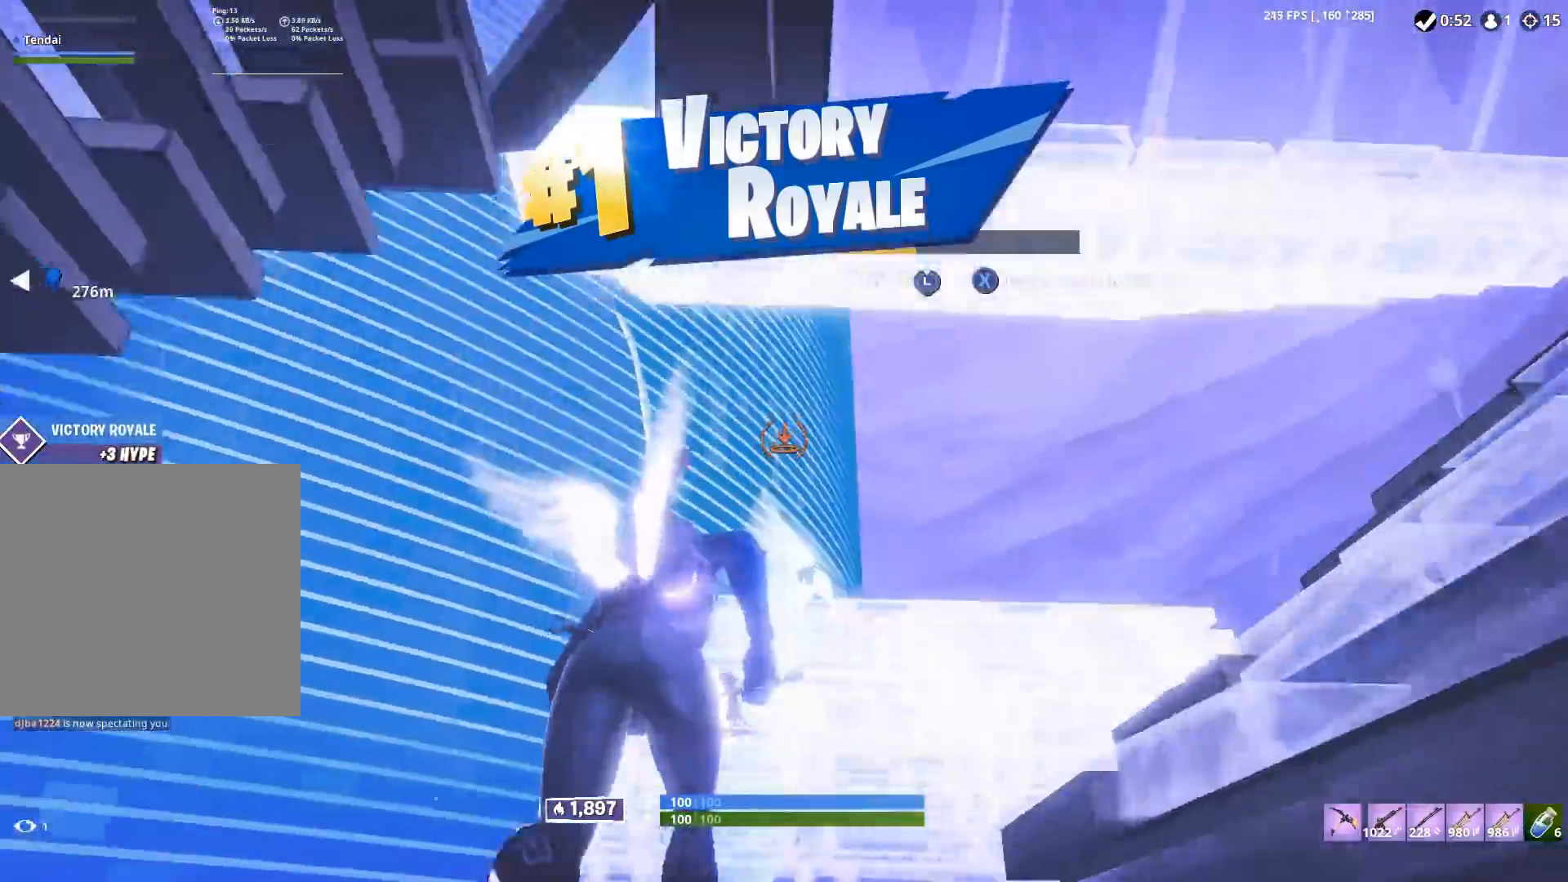
{"buttons": [], "left_stick": "up", "right_stick": "center", "events": [[33, "right_stick", "up"], [150, "right_stick", "center"], [217, "L2", "up"], [217, "right_stick", "down"], [317, "right_stick", "center"]]}
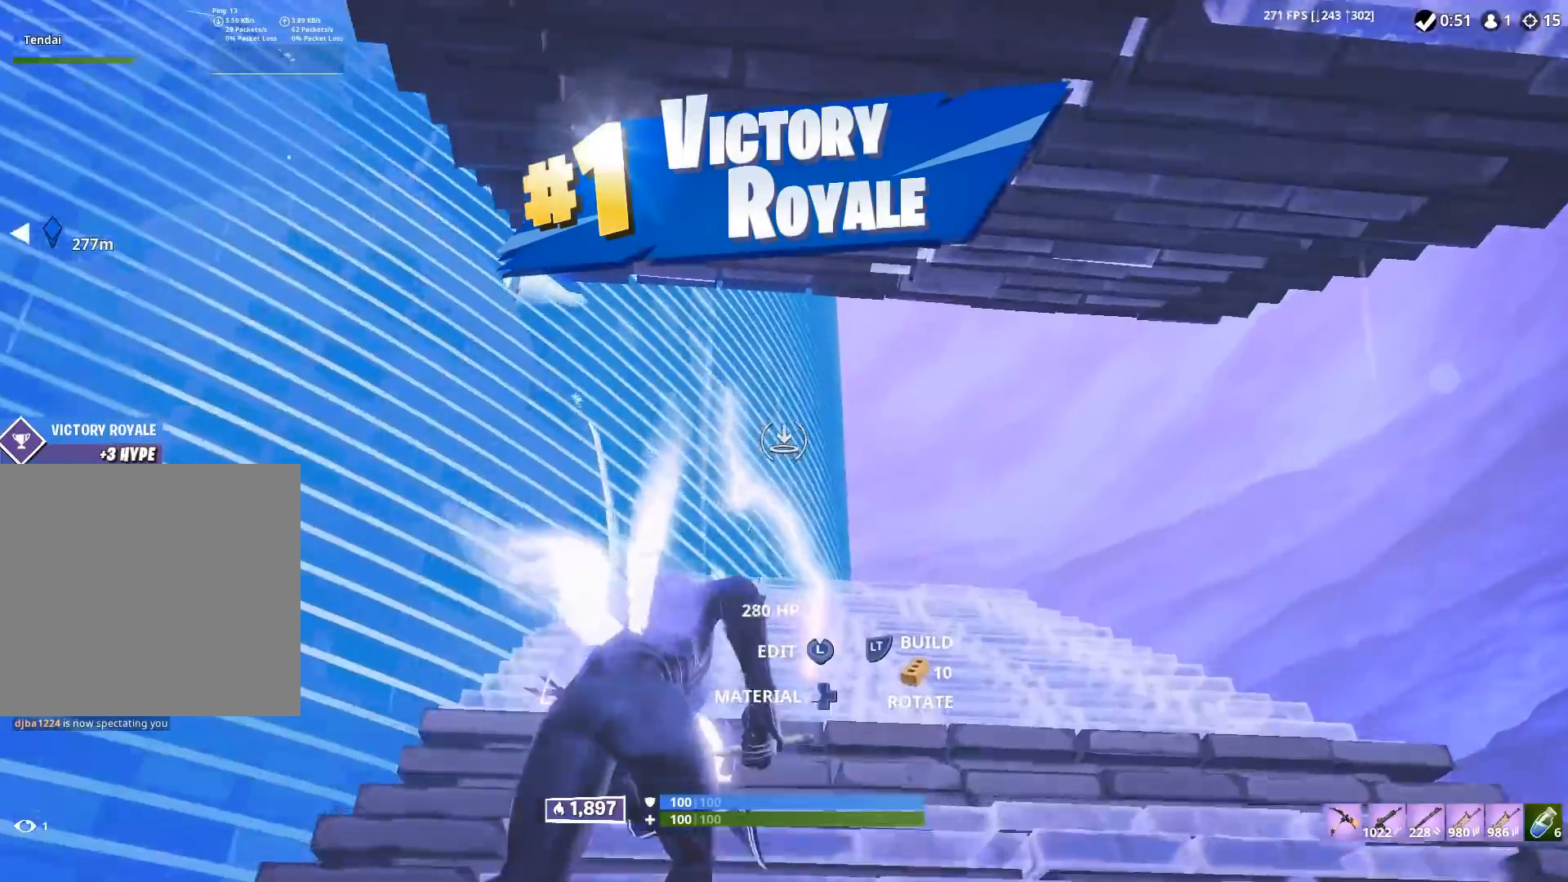
{"buttons": ["B"], "left_stick": "up-right", "right_stick": "down-left", "events": [[83, "left_stick", "up-right"], [100, "R1", "down"], [200, "R1", "up"], [217, "L1", "down"], [233, "R1", "down"], [283, "B", "down"], [283, "L1", "up"], [283, "R1", "up"], [283, "left_stick", "right"], [300, "right_stick", "up-right"], [367, "B", "up"], [383, "left_stick", "up-right"], [417, "L1", "down"], [467, "right_stick", "down-left"], [483, "B", "down"], [483, "L1", "up"]]}
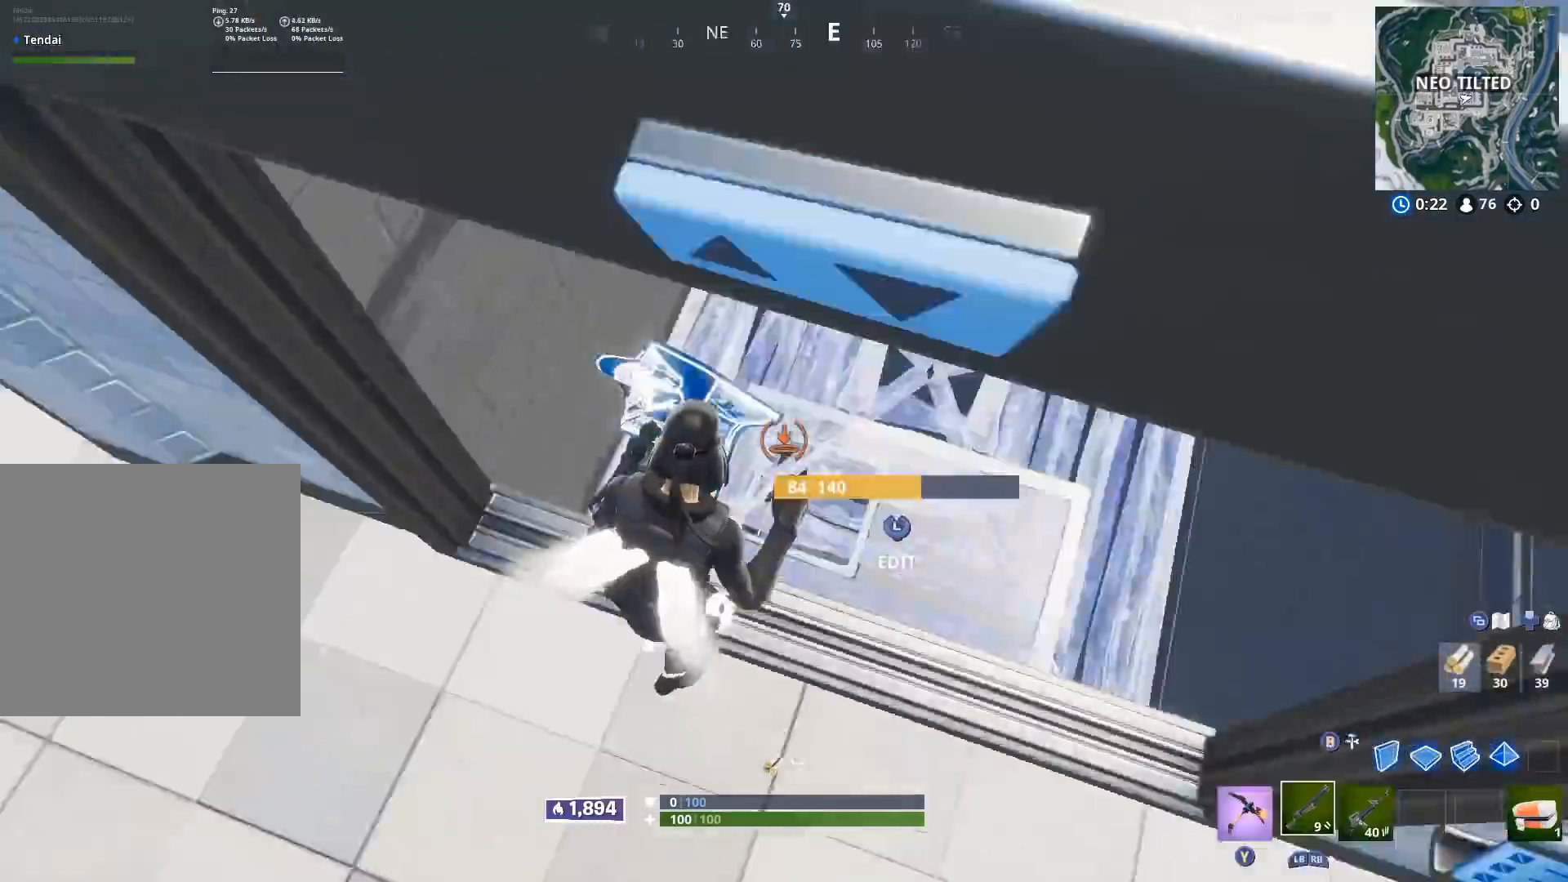
{"buttons": [], "left_stick": "up-left", "right_stick": "up", "events": [[17, "left_stick", "right"], [50, "B", "up"], [200, "left_stick", "down"], [200, "right_stick", "up-left"], [250, "right_stick", "up"], [383, "left_stick", "left"], [433, "left_stick", "up-left"]]}
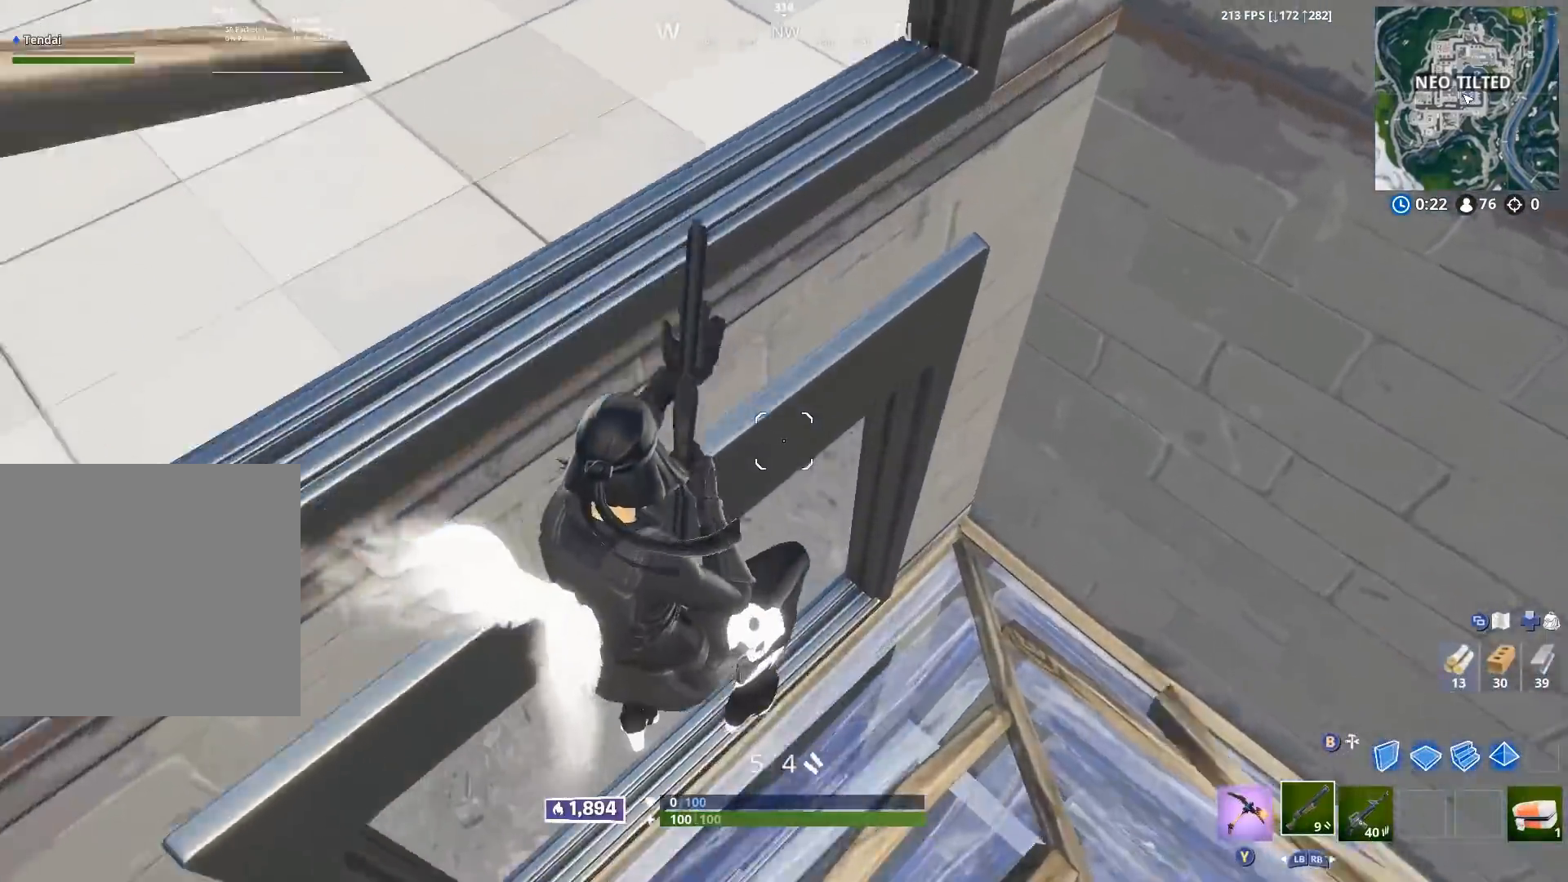
{"buttons": [], "left_stick": "up-left", "right_stick": "up-right", "events": [[383, "right_stick", "up-right"]]}
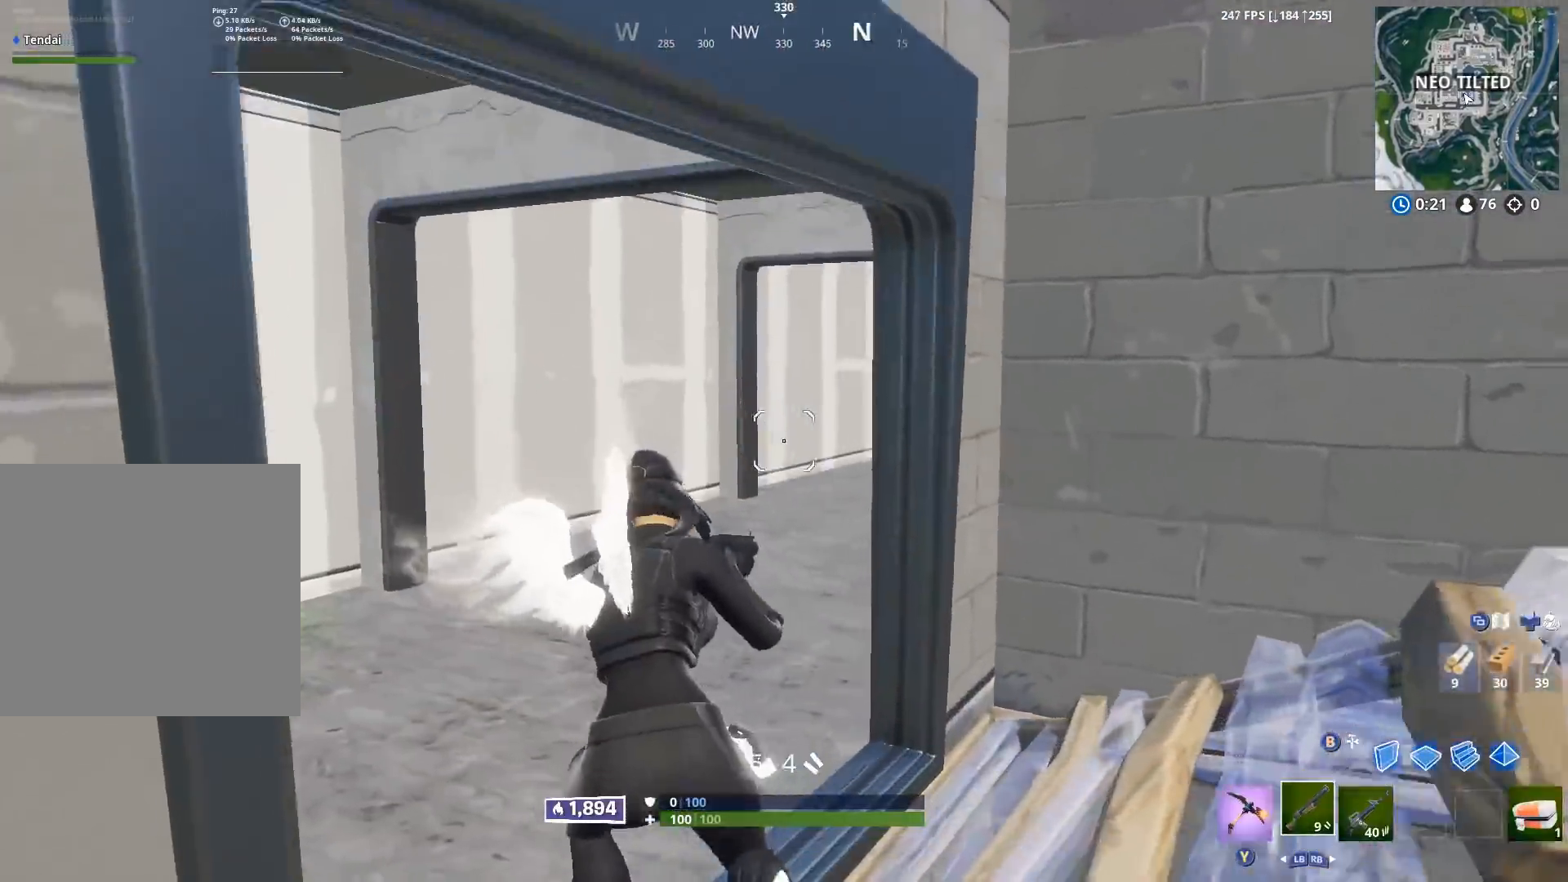
{"buttons": ["B", "R2"], "left_stick": "left", "right_stick": "center", "events": [[50, "right_stick", "down"], [117, "left_stick", "left"], [217, "right_stick", "right"], [300, "B", "down"], [367, "right_stick", "center"], [383, "B", "up"], [400, "R2", "down"], [417, "B", "down"]]}
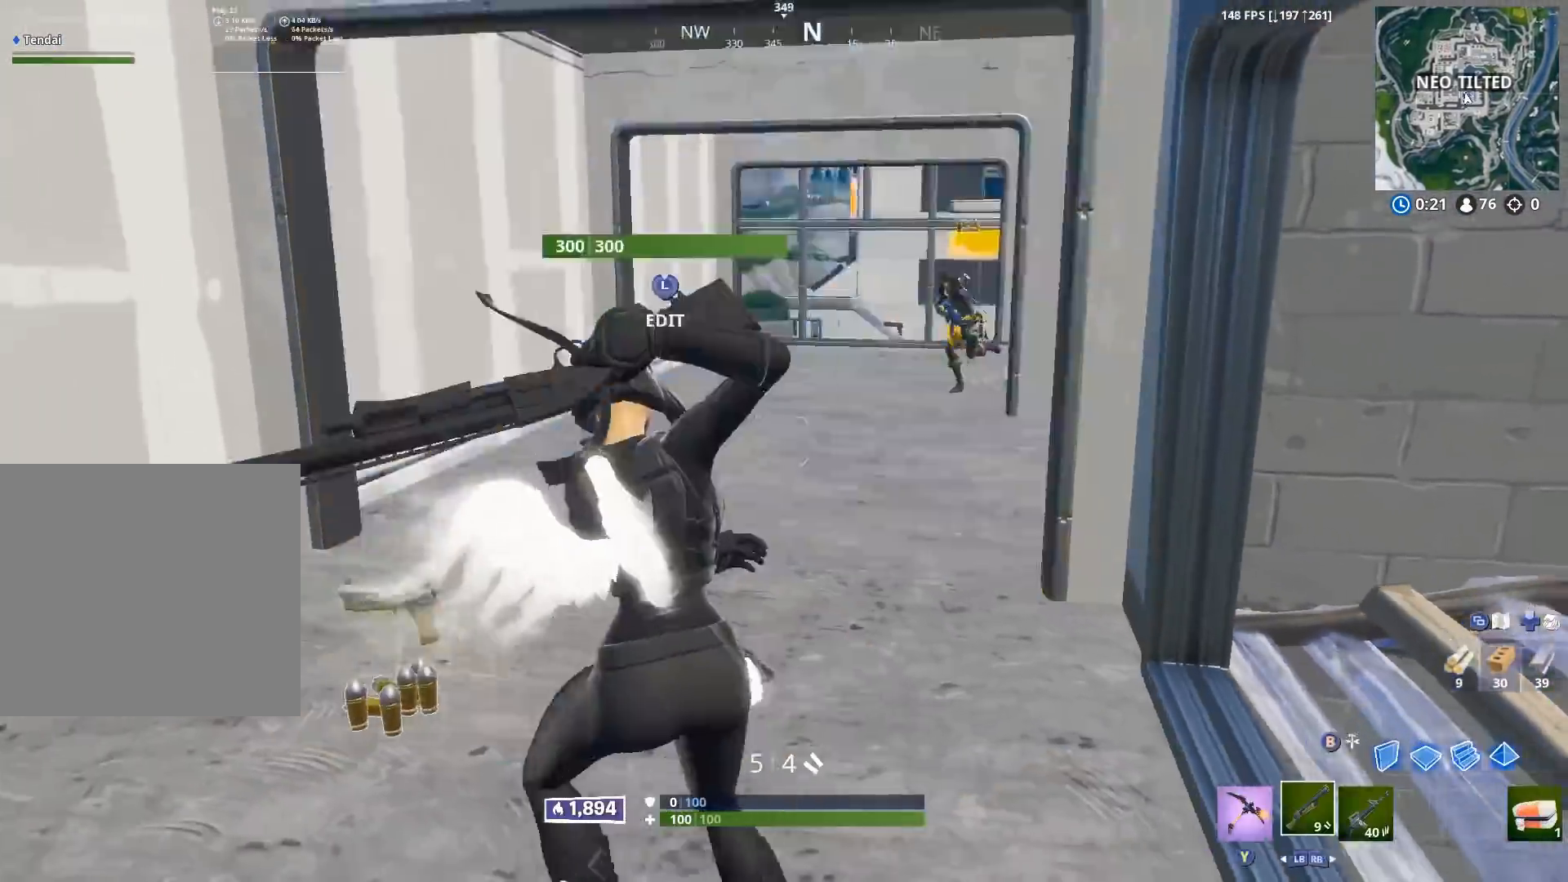
{"buttons": ["B", "R2"], "left_stick": "left", "right_stick": "center", "events": [[17, "B", "up"], [17, "R2", "up"], [133, "right_stick", "right"], [250, "left_stick", "up-left"], [317, "right_stick", "up"], [400, "L3", "down"], [433, "right_stick", "center"], [450, "R2", "down"], [483, "B", "down"], [483, "L3", "up"], [500, "left_stick", "left"]]}
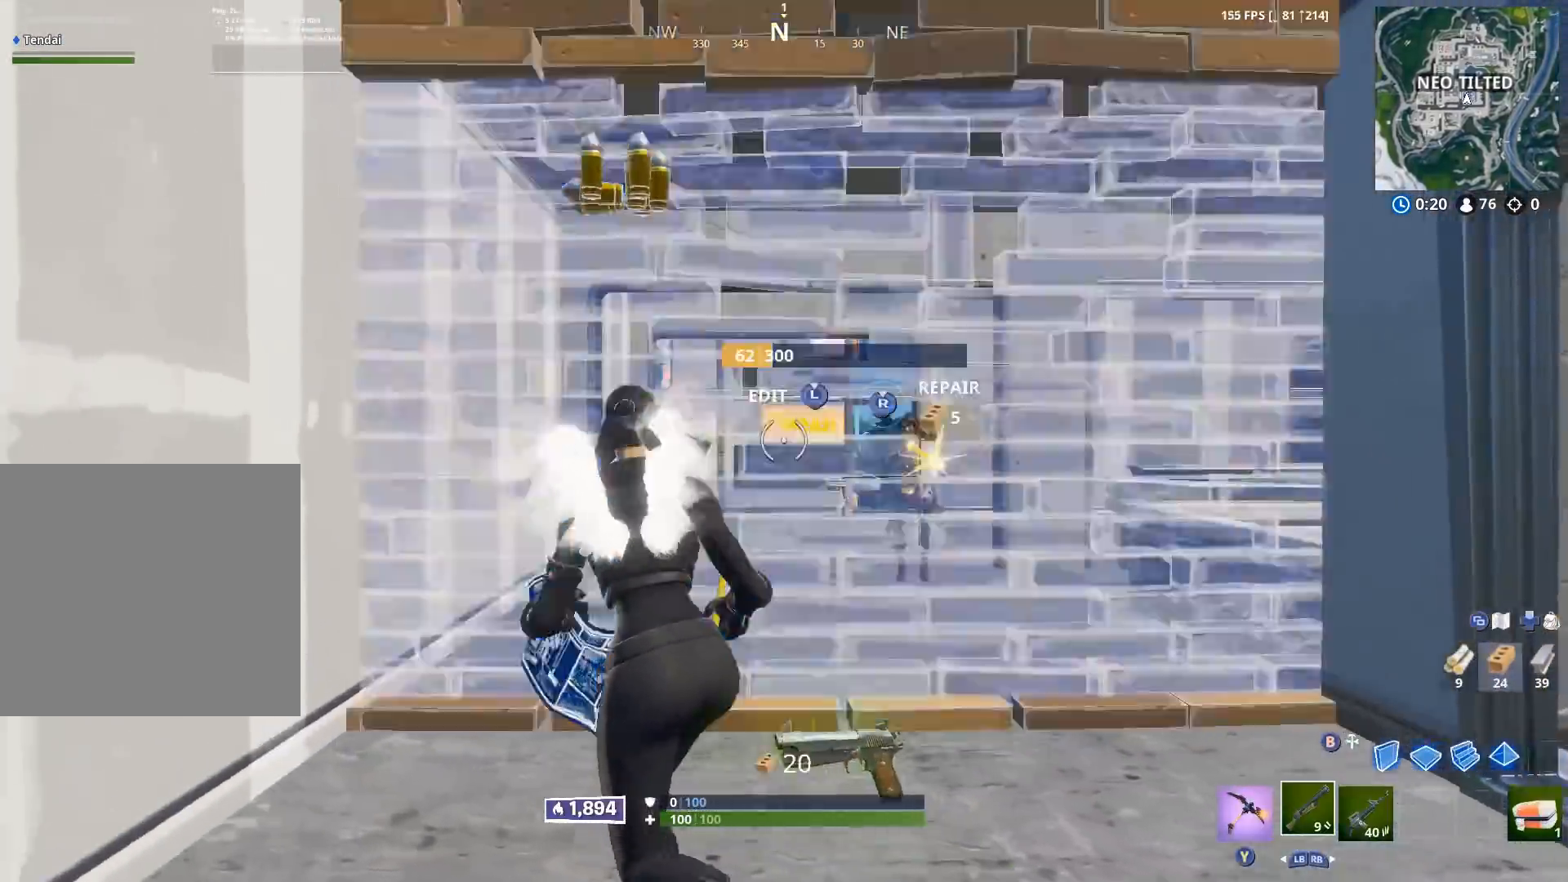
{"buttons": ["L2"], "left_stick": "right", "right_stick": "up", "events": [[17, "right_stick", "down-right"], [33, "R2", "up"], [50, "B", "up"], [167, "right_stick", "right"], [183, "left_stick", "up"], [283, "left_stick", "right"], [350, "L2", "down"], [417, "right_stick", "up"]]}
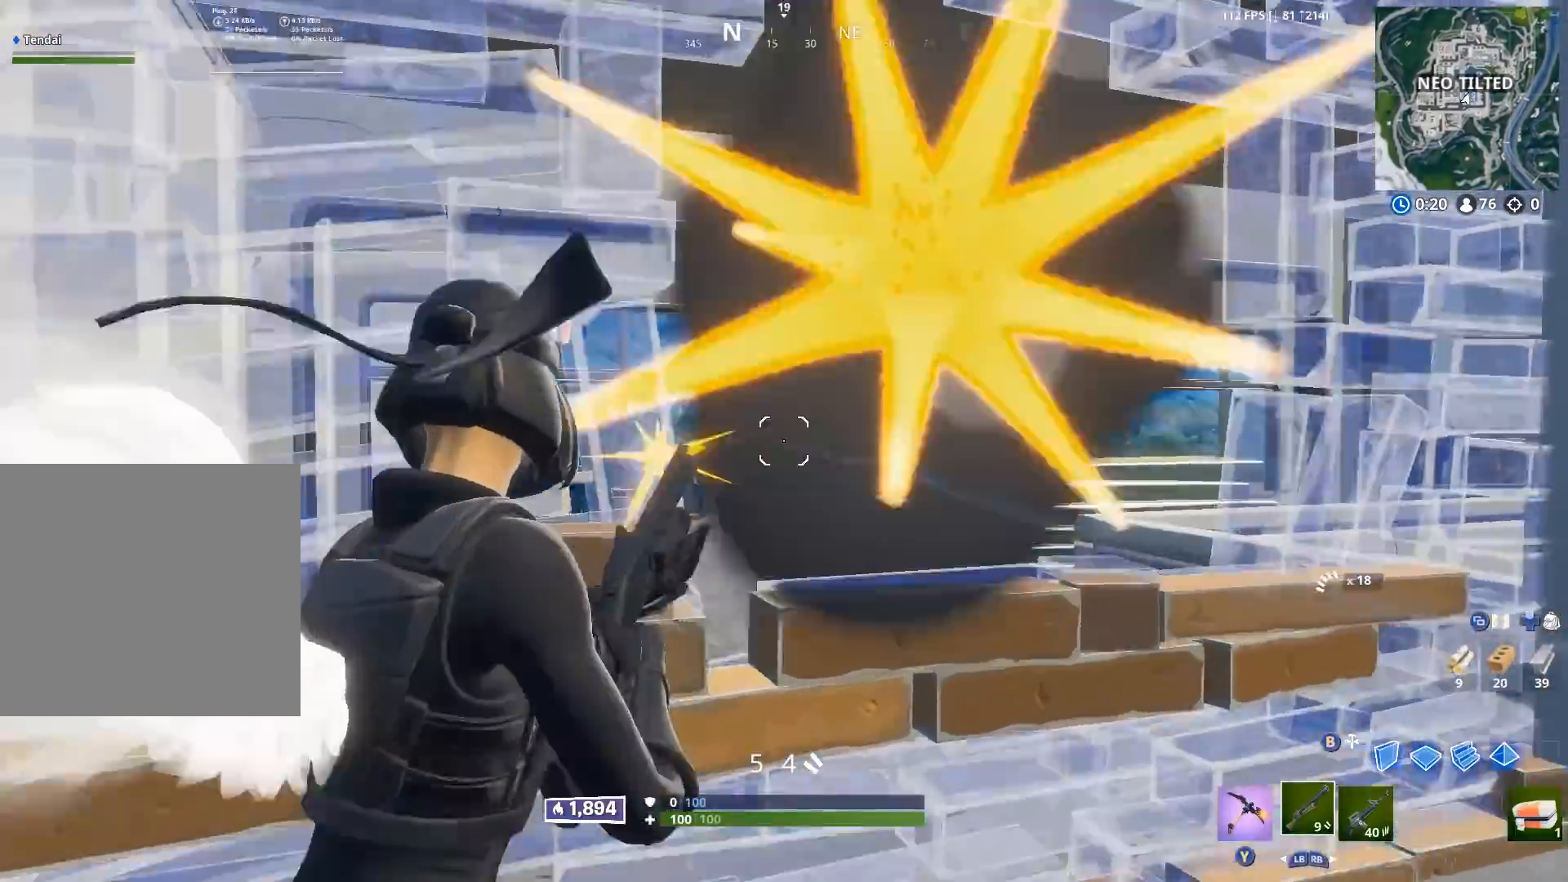
{"buttons": [], "left_stick": "up-right", "right_stick": "left", "events": [[33, "L2", "up"], [33, "R2", "down"], [67, "right_stick", "center"], [150, "right_stick", "down"], [167, "R2", "up"], [283, "right_stick", "center"], [350, "R3", "down"], [450, "R3", "up"], [483, "left_stick", "up-right"], [483, "right_stick", "left"]]}
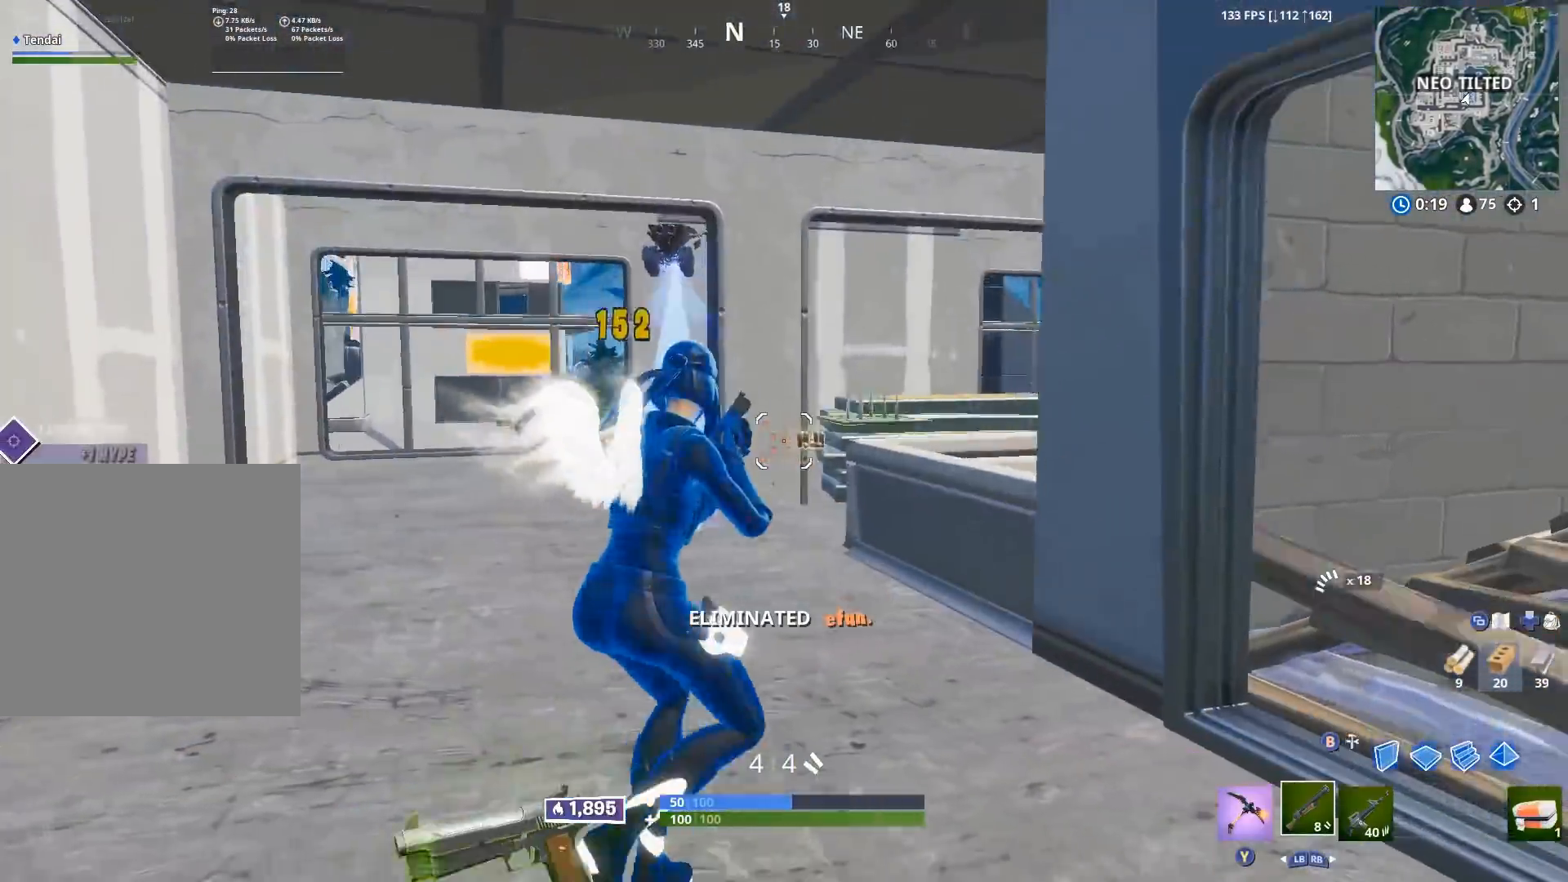
{"buttons": [], "left_stick": "up-left", "right_stick": "down-left", "events": [[17, "left_stick", "up"], [33, "right_stick", "center"], [133, "A", "down"], [150, "right_stick", "down-left"], [167, "left_stick", "up-left"], [200, "A", "up"], [300, "right_stick", "center"], [317, "Y", "down"], [367, "Y", "up"], [467, "right_stick", "down-left"]]}
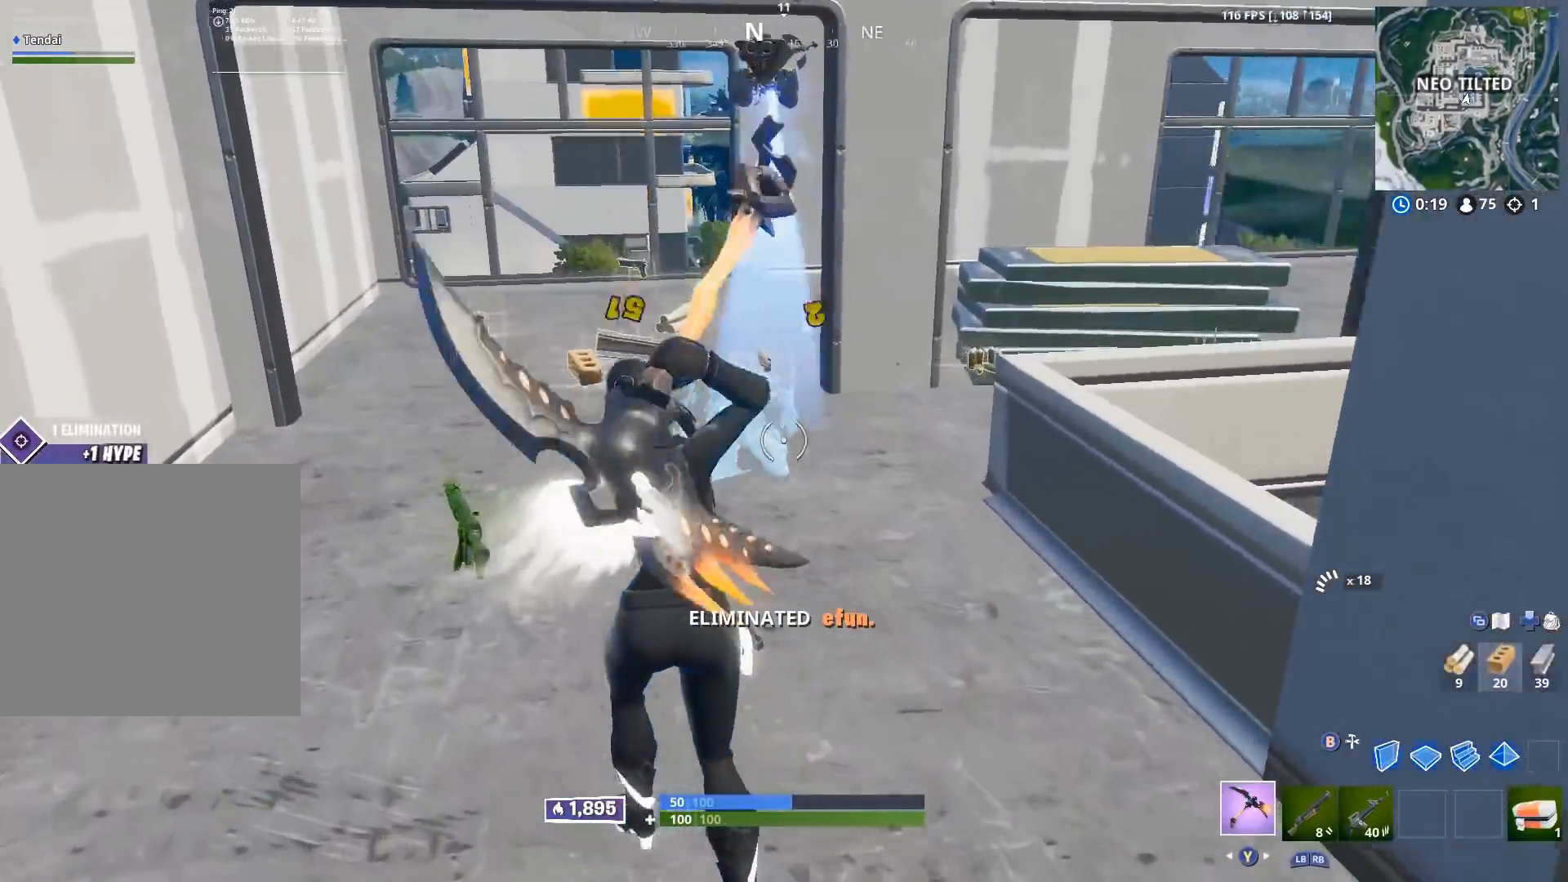
{"buttons": [], "left_stick": "up", "right_stick": "center", "events": [[83, "right_stick", "center"], [217, "left_stick", "up"], [350, "right_stick", "up-left"], [450, "X", "down"], [500, "X", "up"], [500, "right_stick", "center"]]}
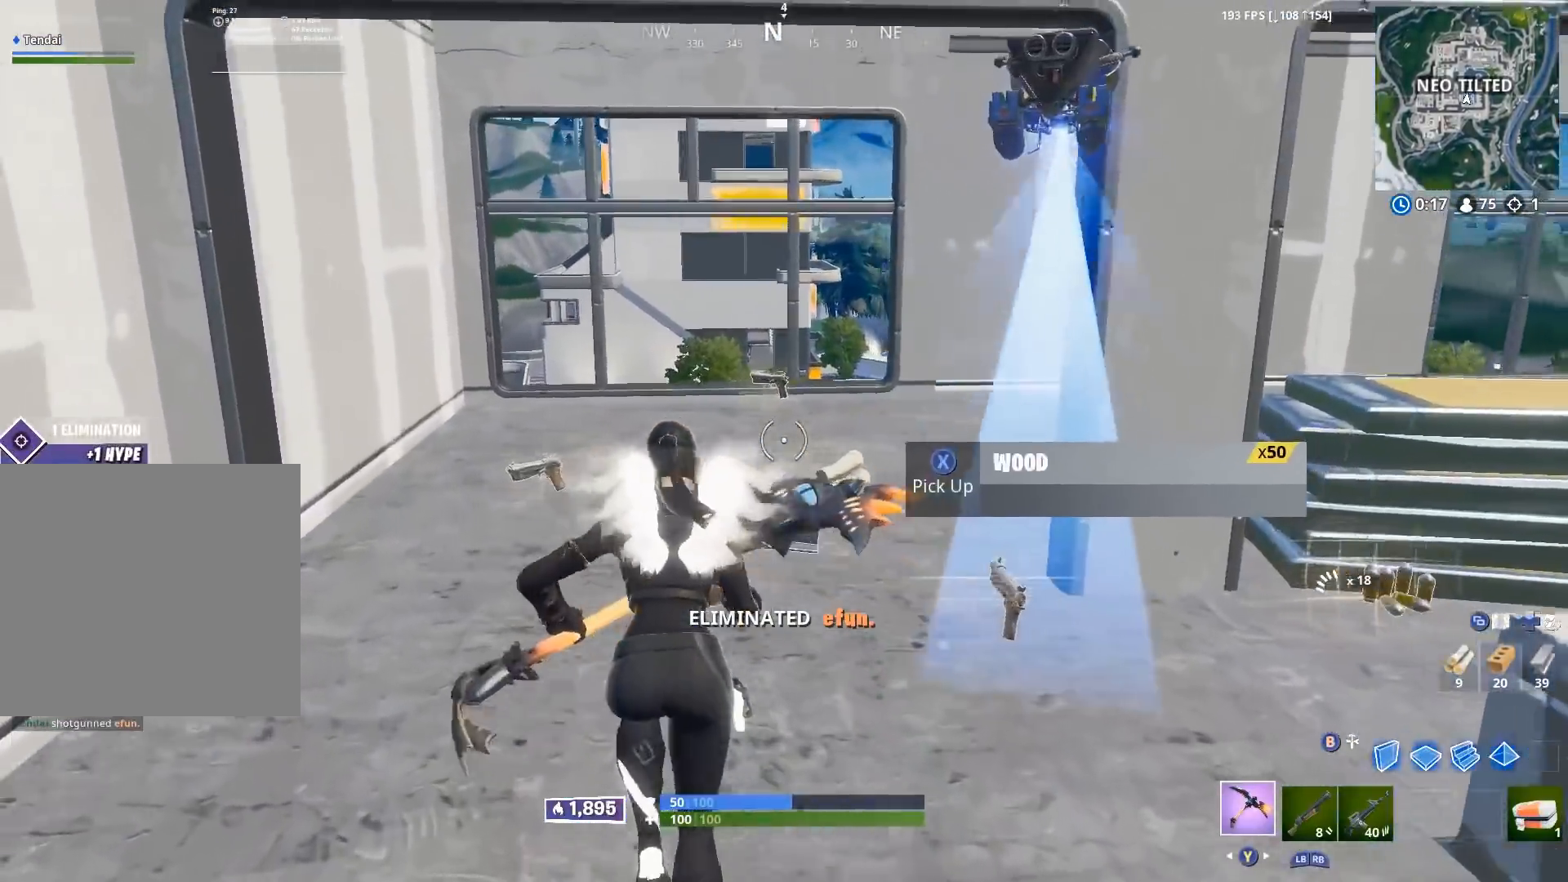
{"buttons": [], "left_stick": "right", "right_stick": "down-left", "events": [[33, "right_stick", "down-right"], [83, "left_stick", "down-left"], [83, "right_stick", "down"], [100, "B", "down"], [150, "left_stick", "down-right"], [167, "B", "up"], [200, "left_stick", "right"], [250, "right_stick", "up-right"], [300, "L1", "down"], [317, "left_stick", "up-right"], [367, "L1", "up"], [400, "right_stick", "down-left"], [417, "left_stick", "right"]]}
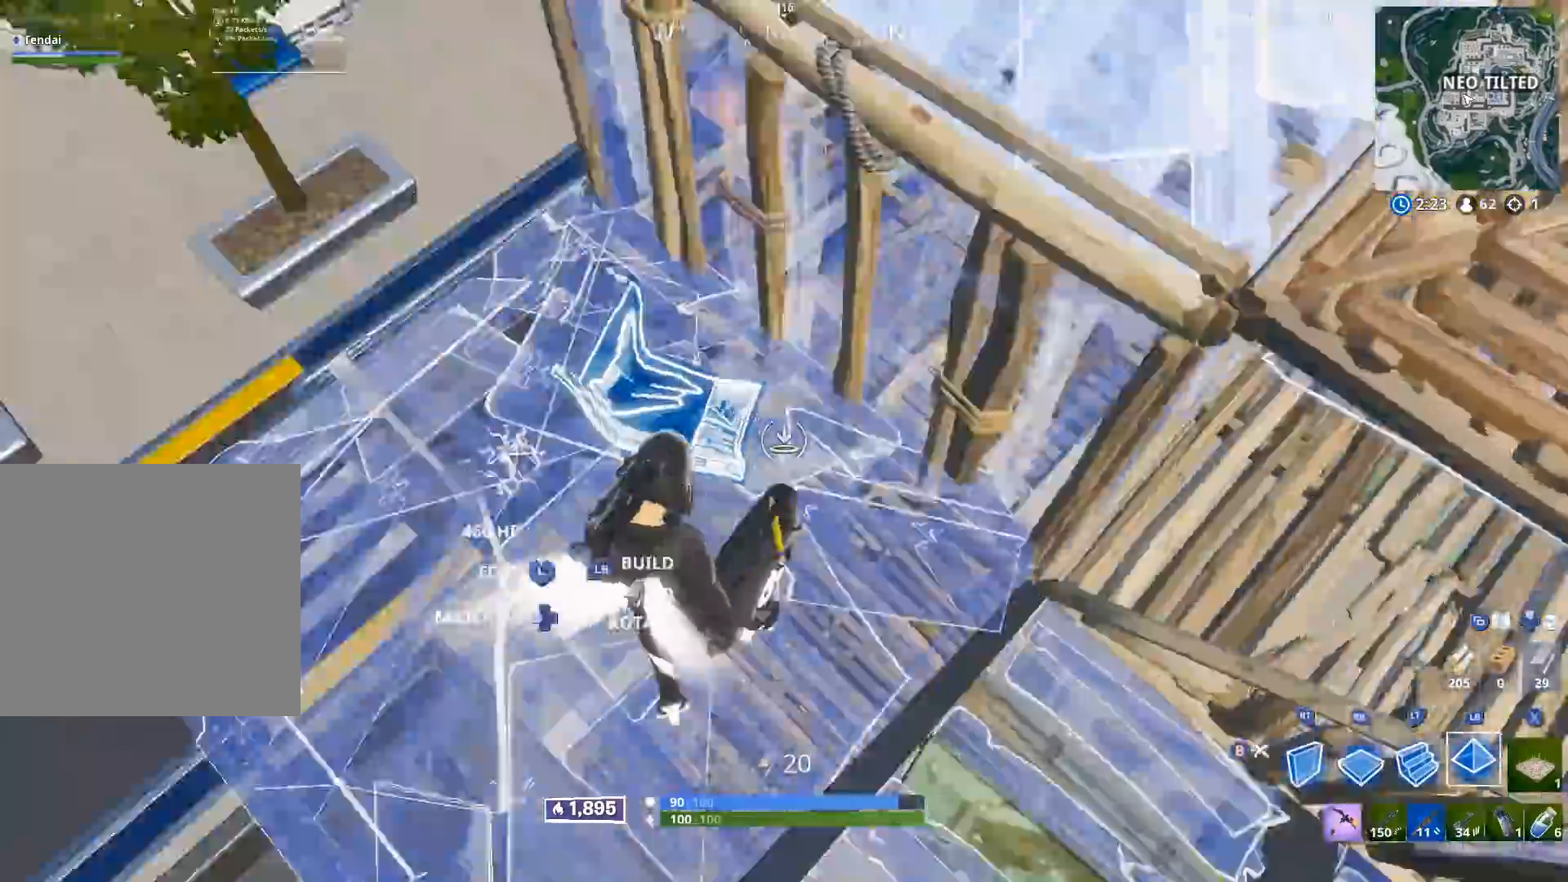
{"buttons": [], "left_stick": "left", "right_stick": "up-right", "events": [[83, "right_stick", "up"], [167, "left_stick", "up-right"], [200, "right_stick", "center"], [233, "L1", "down"], [267, "R1", "down"], [300, "L1", "up"], [350, "right_stick", "up"], [367, "R1", "up"], [383, "left_stick", "left"], [450, "right_stick", "up-right"]]}